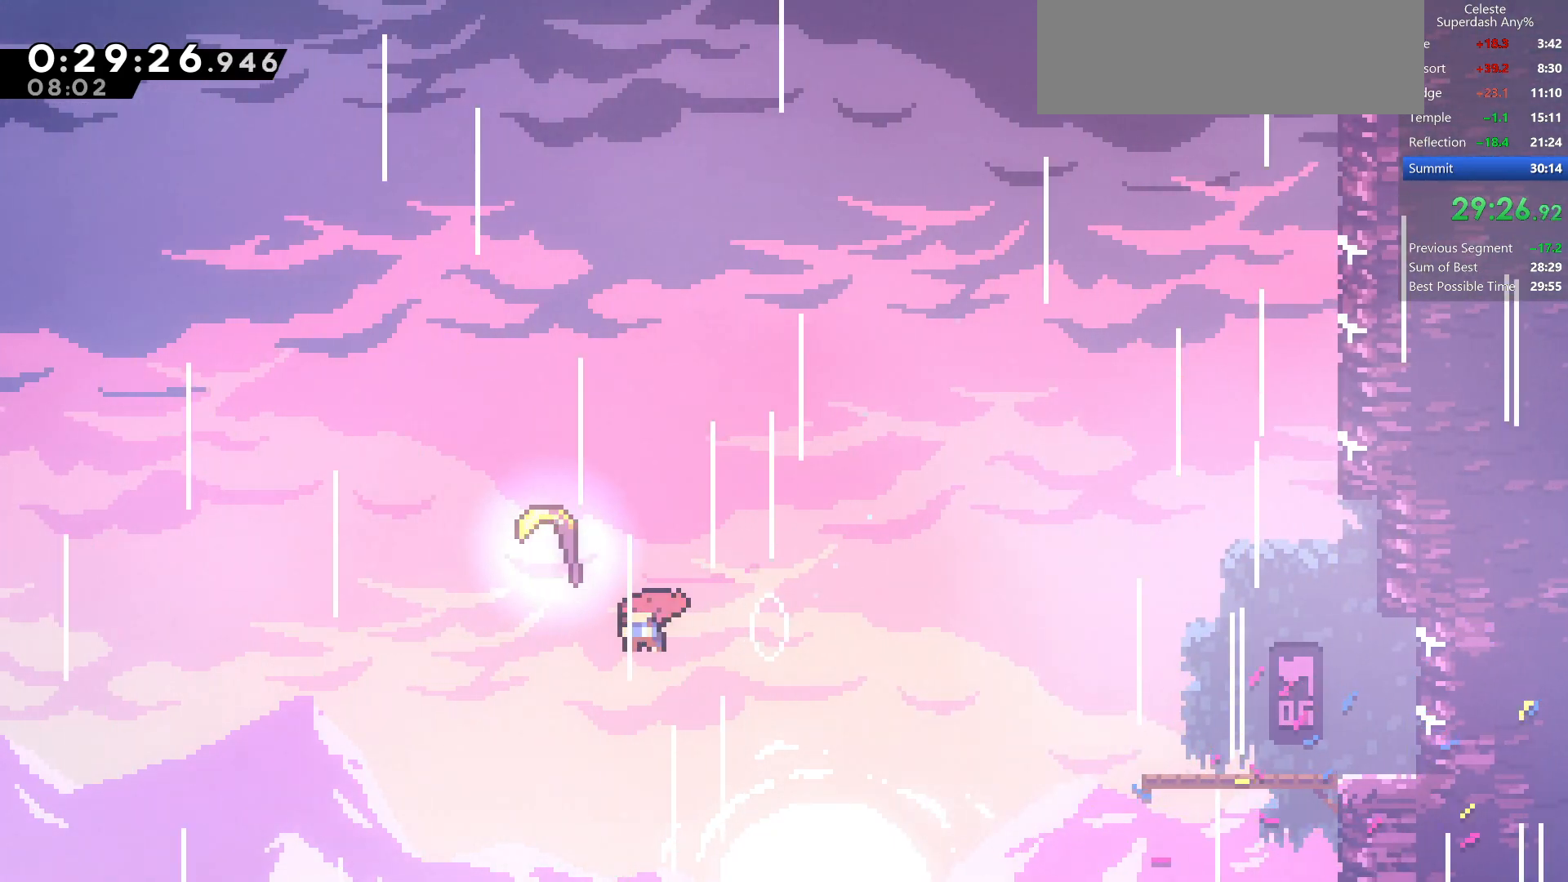
Gameplay with keyboard; each line is a JSON object with the keys held at the frame after it. "events" lists presses ("down") and releases ("up") of "dash", "demo", "dj", "down", "grab", "jump", "jump2", "left", "pause", "pj", "right" and "up" between this image and that frame as [ms after this image, input, new state], when the widget could be followed in between. No other keys are recorded. Mouse input is not recorded. Key names are as the overlay labels them; some are game actions (e.g. jump) rather than physical keys.
{"keys": ["right", "up"], "events": [[67, "right", "down"], [117, "left", "up"], [167, "jump", "up"], [200, "demo", "up"]]}
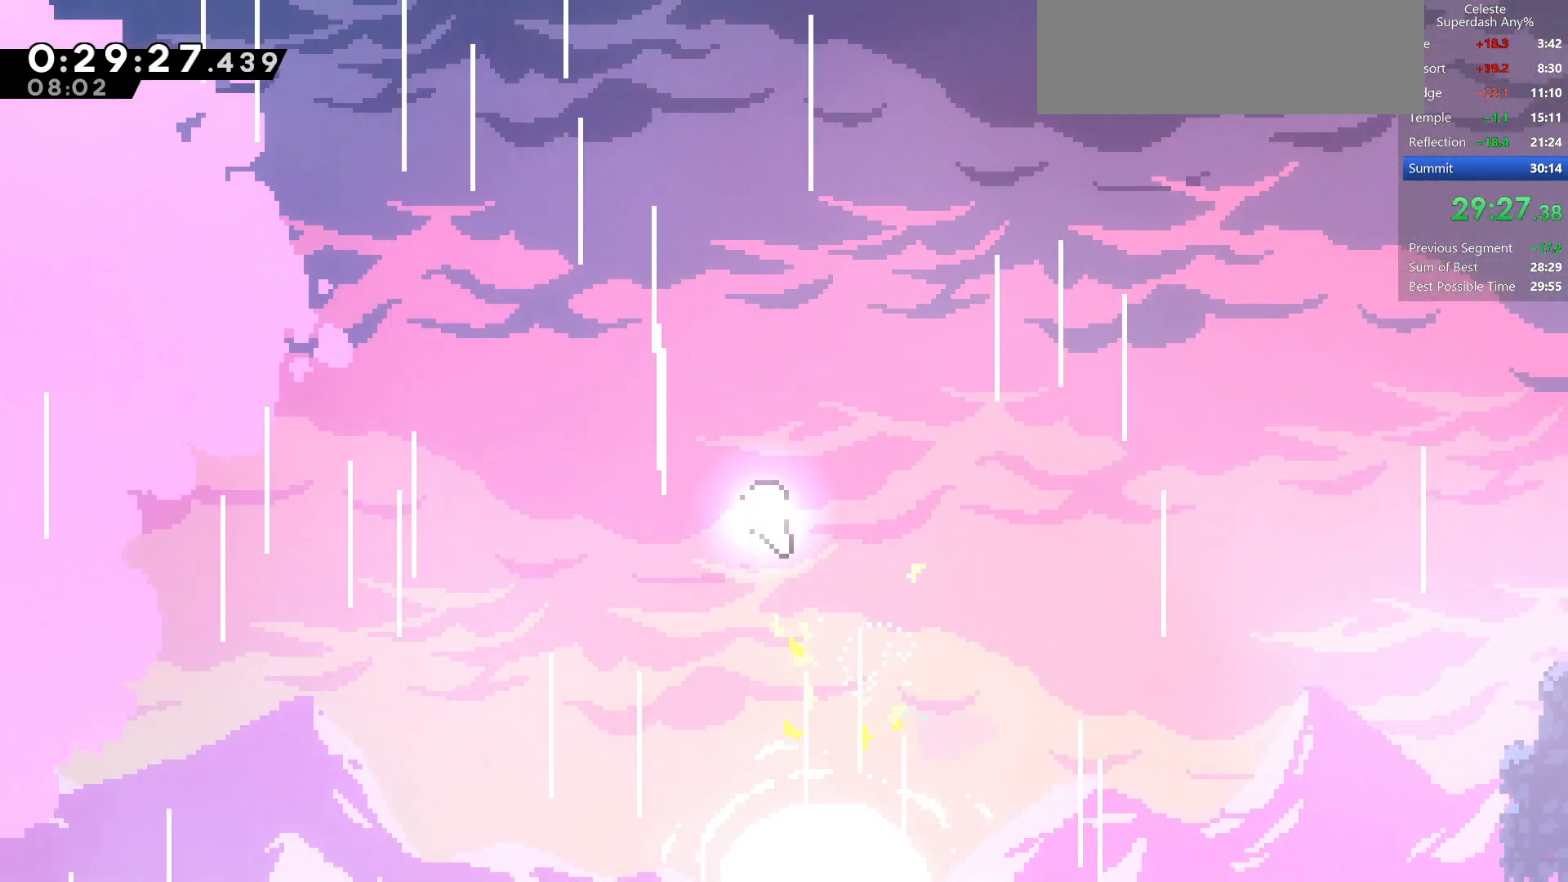
{"keys": ["up"], "events": [[167, "right", "up"], [333, "right", "down"], [400, "right", "up"]]}
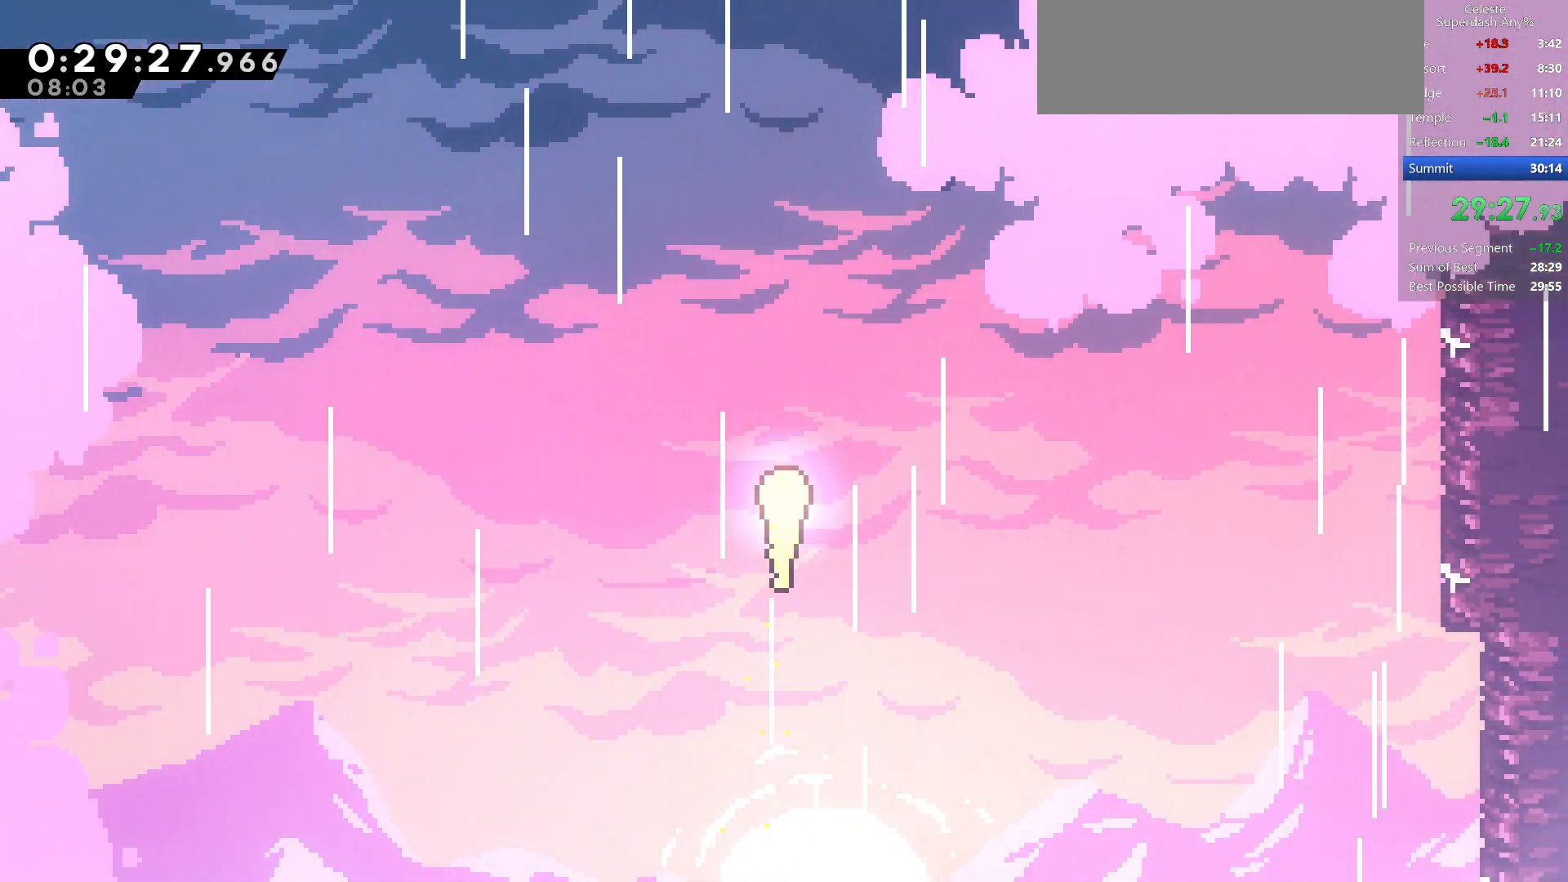
{"keys": ["up"], "events": []}
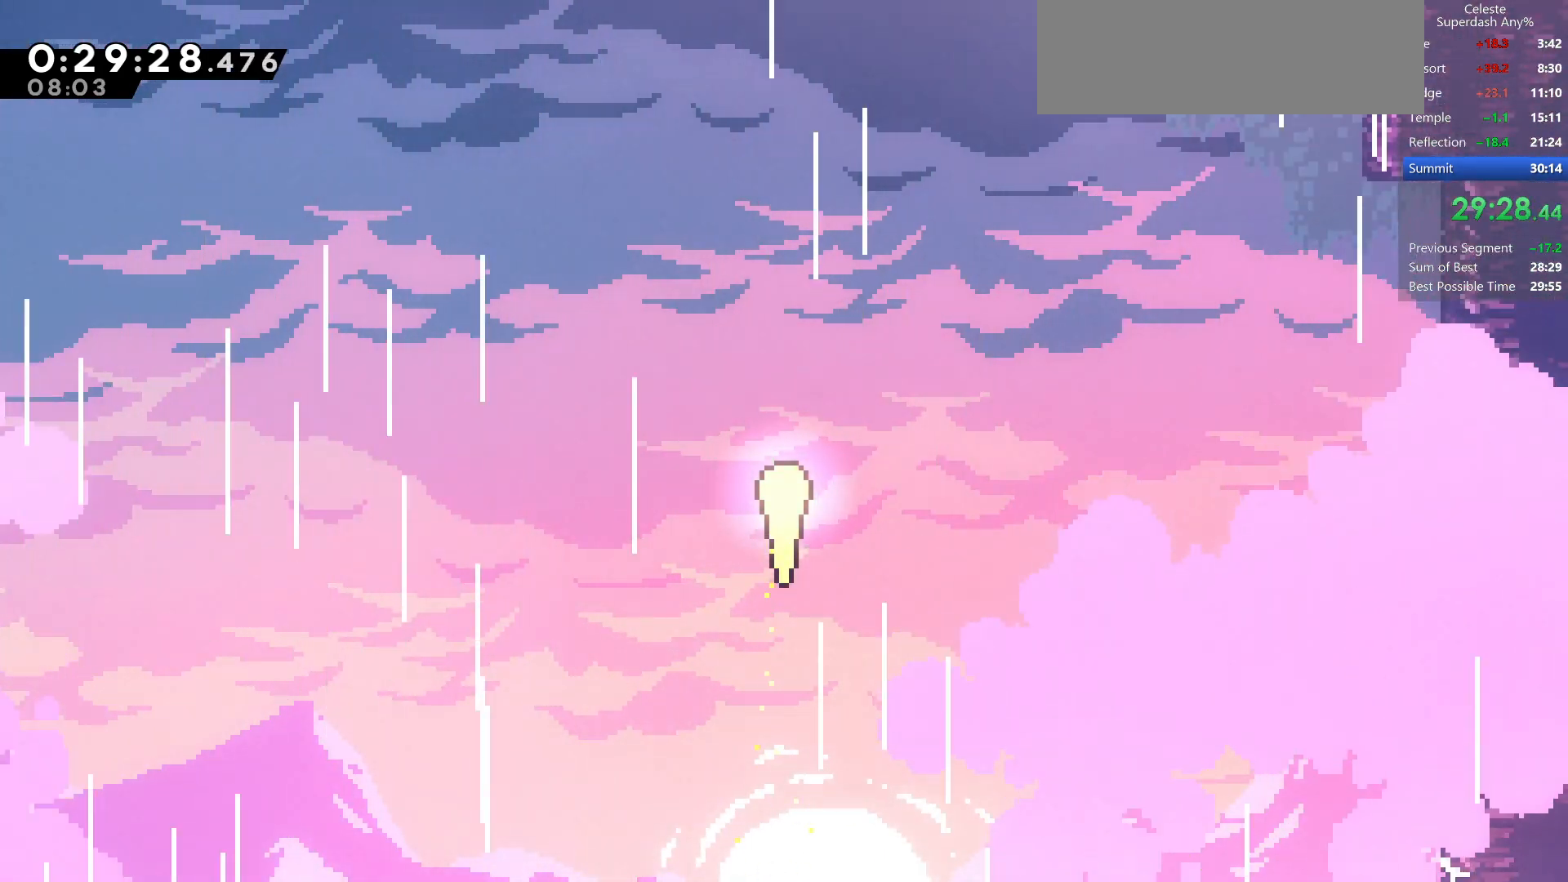
{"keys": ["up"], "events": []}
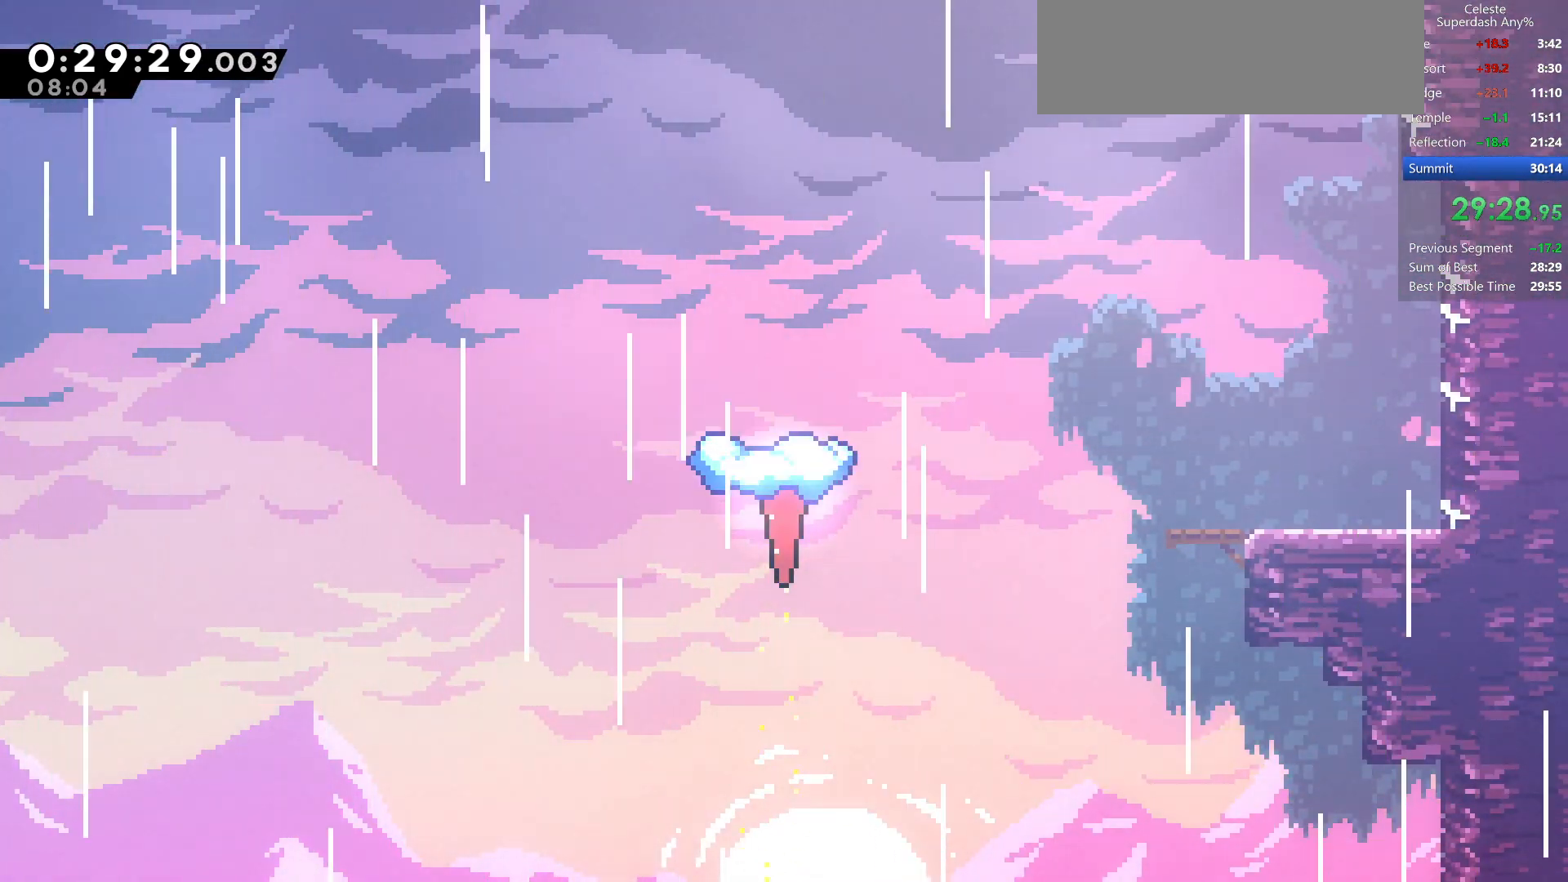
{"keys": ["up"], "events": [[200, "right", "down"], [250, "right", "up"]]}
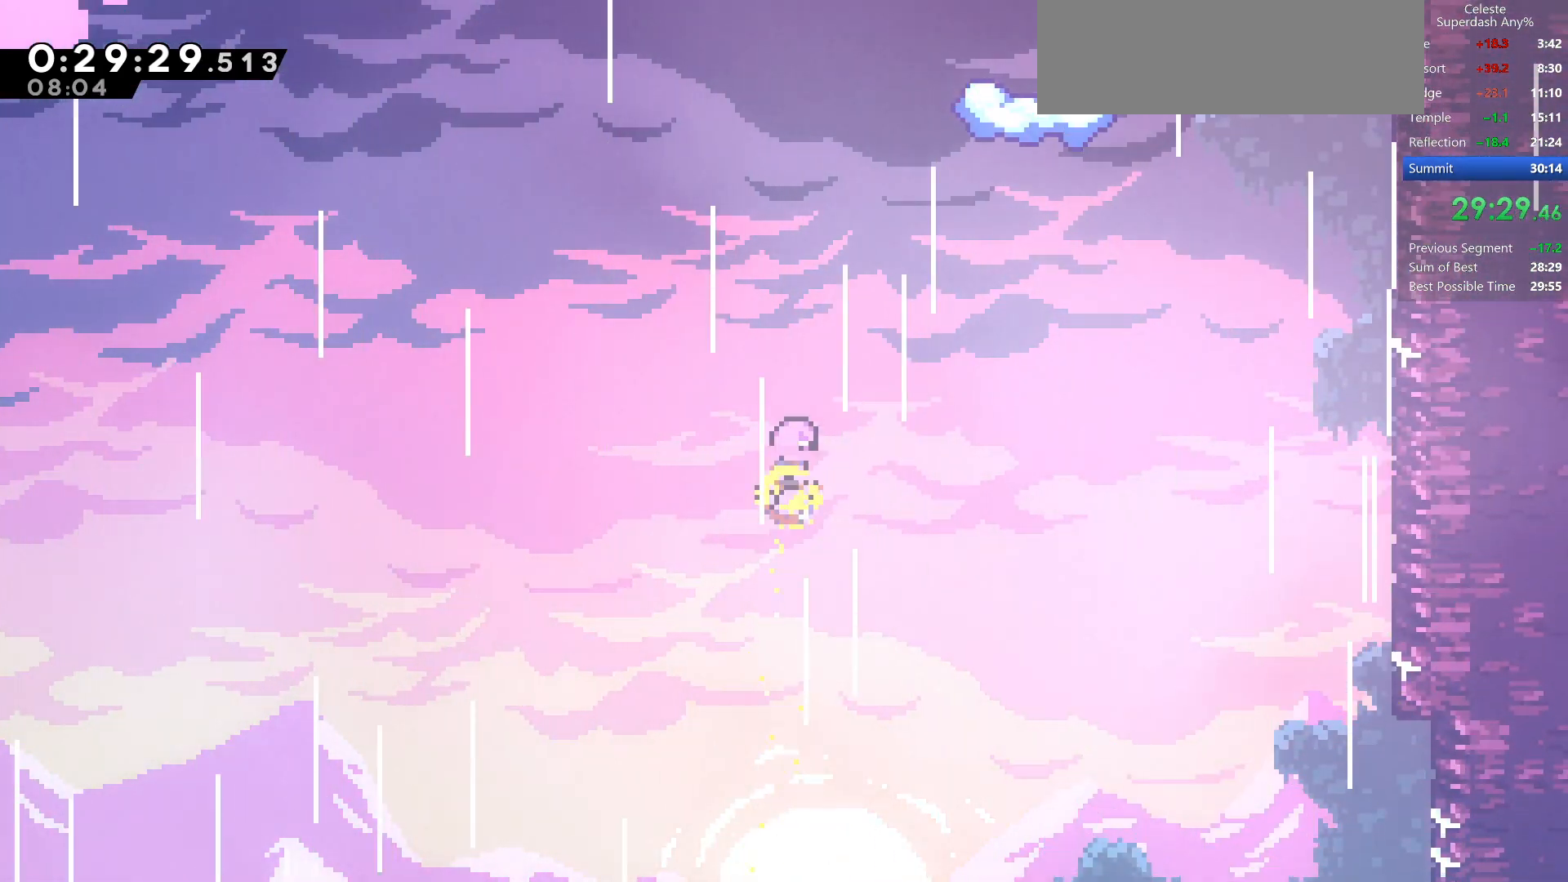
{"keys": ["dash", "up"], "events": [[350, "dash", "down"]]}
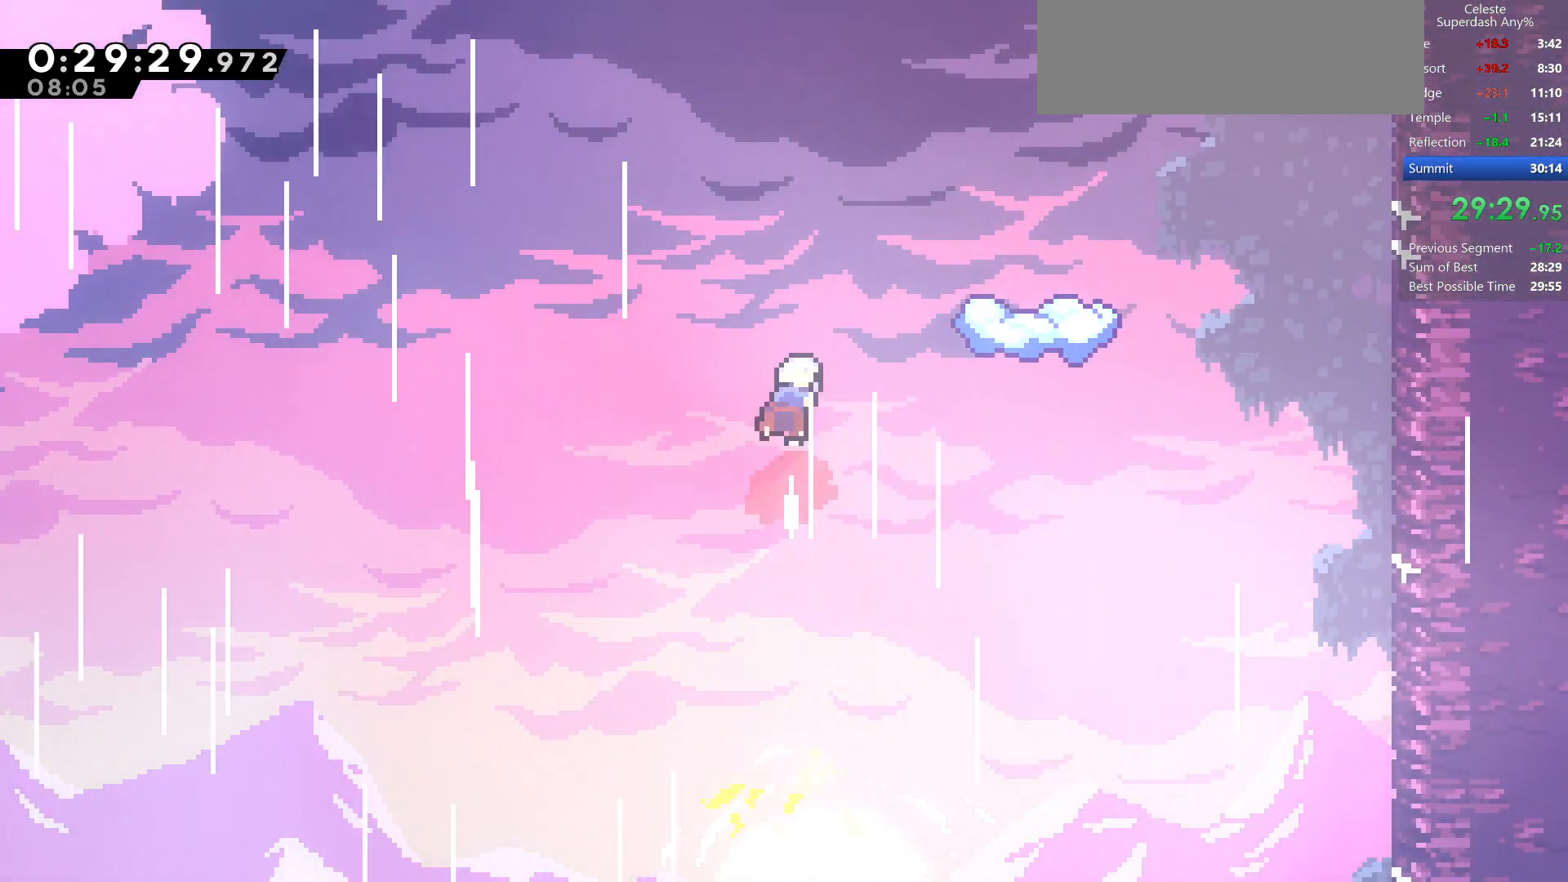
{"keys": ["dash", "up"], "events": [[83, "dash", "up"], [83, "right", "down"], [283, "right", "up"], [400, "dash", "down"]]}
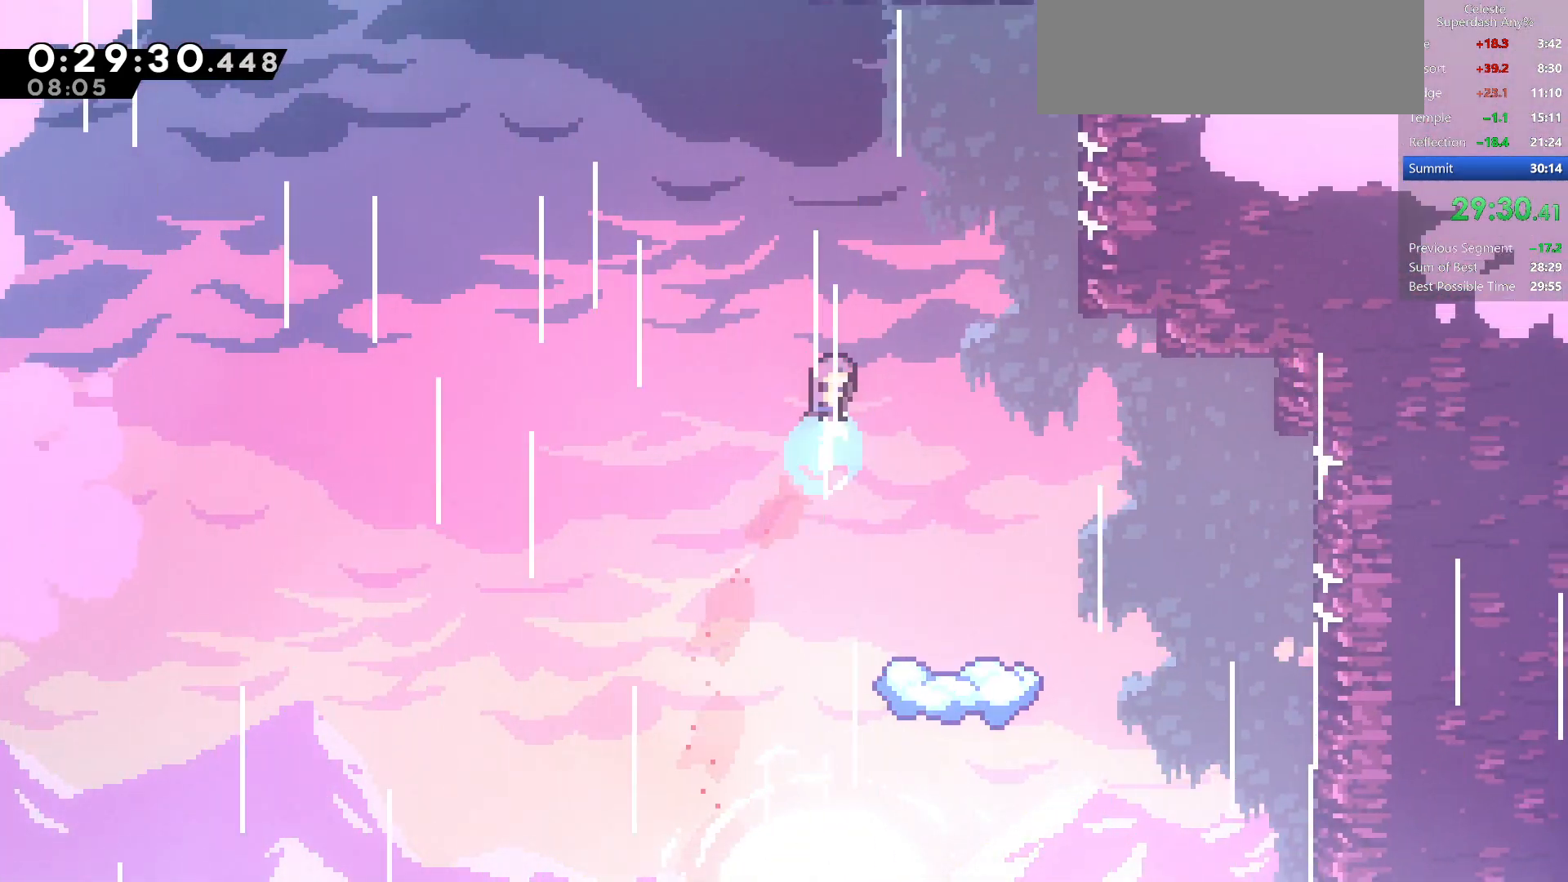
{"keys": ["jump"], "events": [[233, "dash", "up"], [367, "up", "up"], [400, "jump", "down"]]}
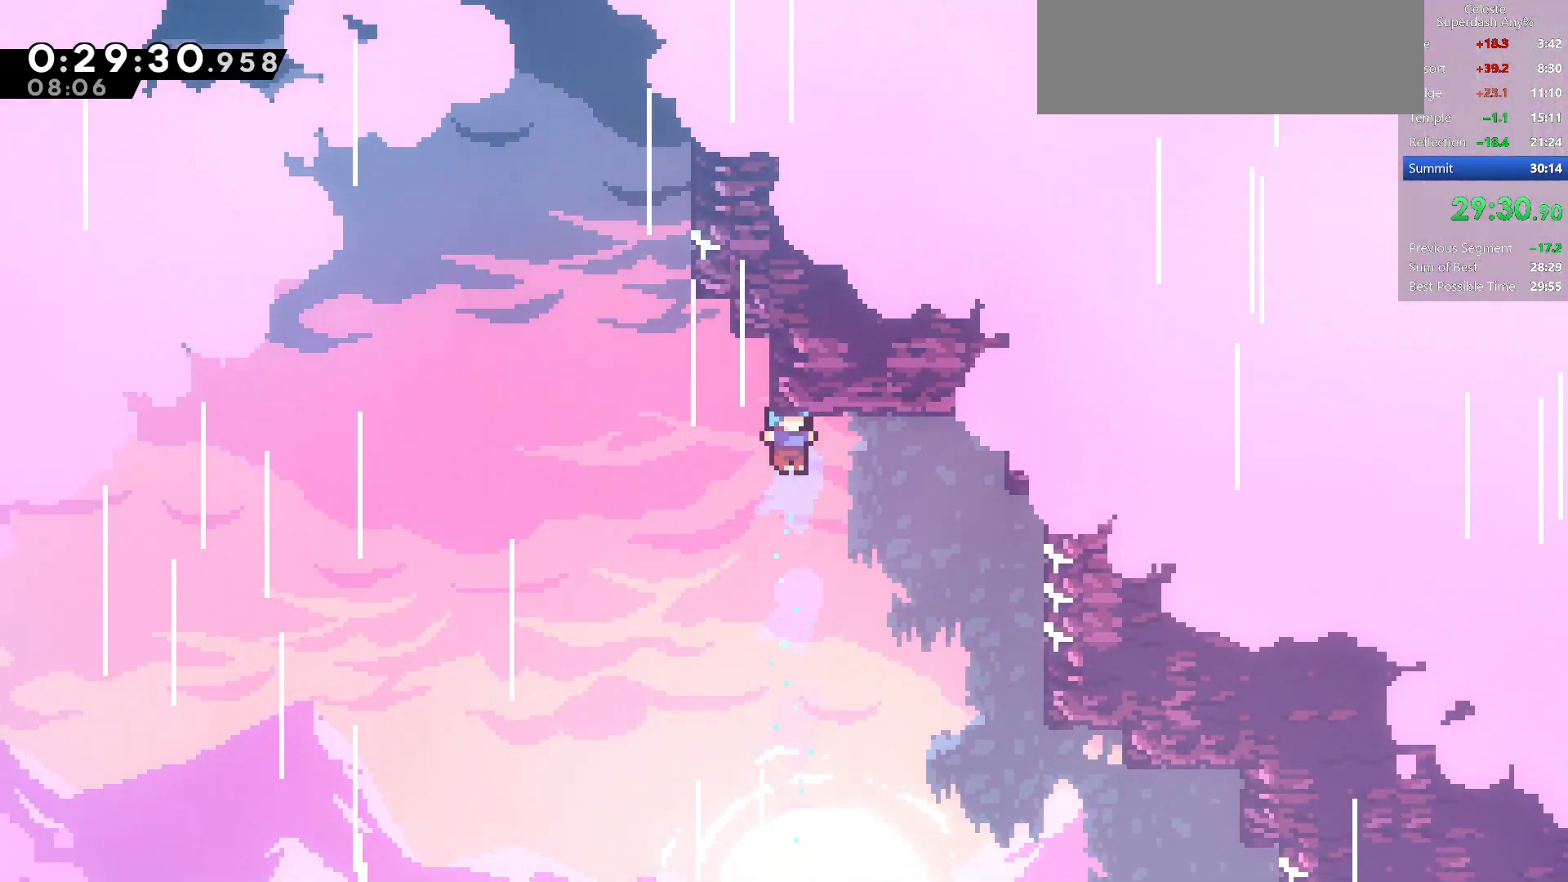
{"keys": ["down"], "events": [[50, "grab", "down"], [100, "right", "down"], [150, "down", "down"], [150, "grab", "up"], [150, "jump", "up"], [333, "right", "up"]]}
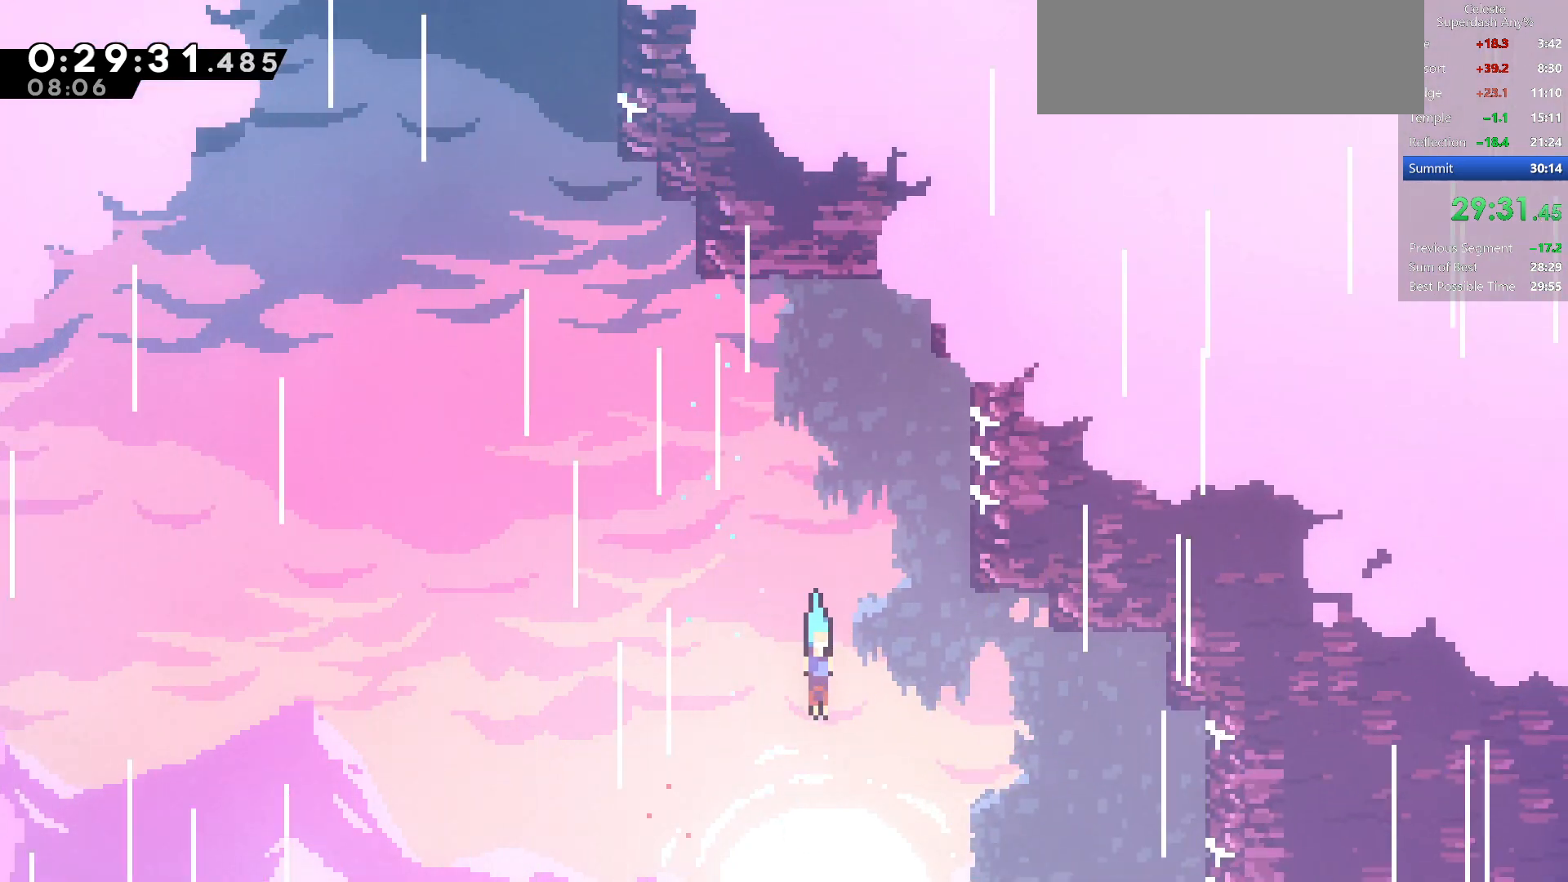
{"keys": [], "events": [[317, "down", "up"]]}
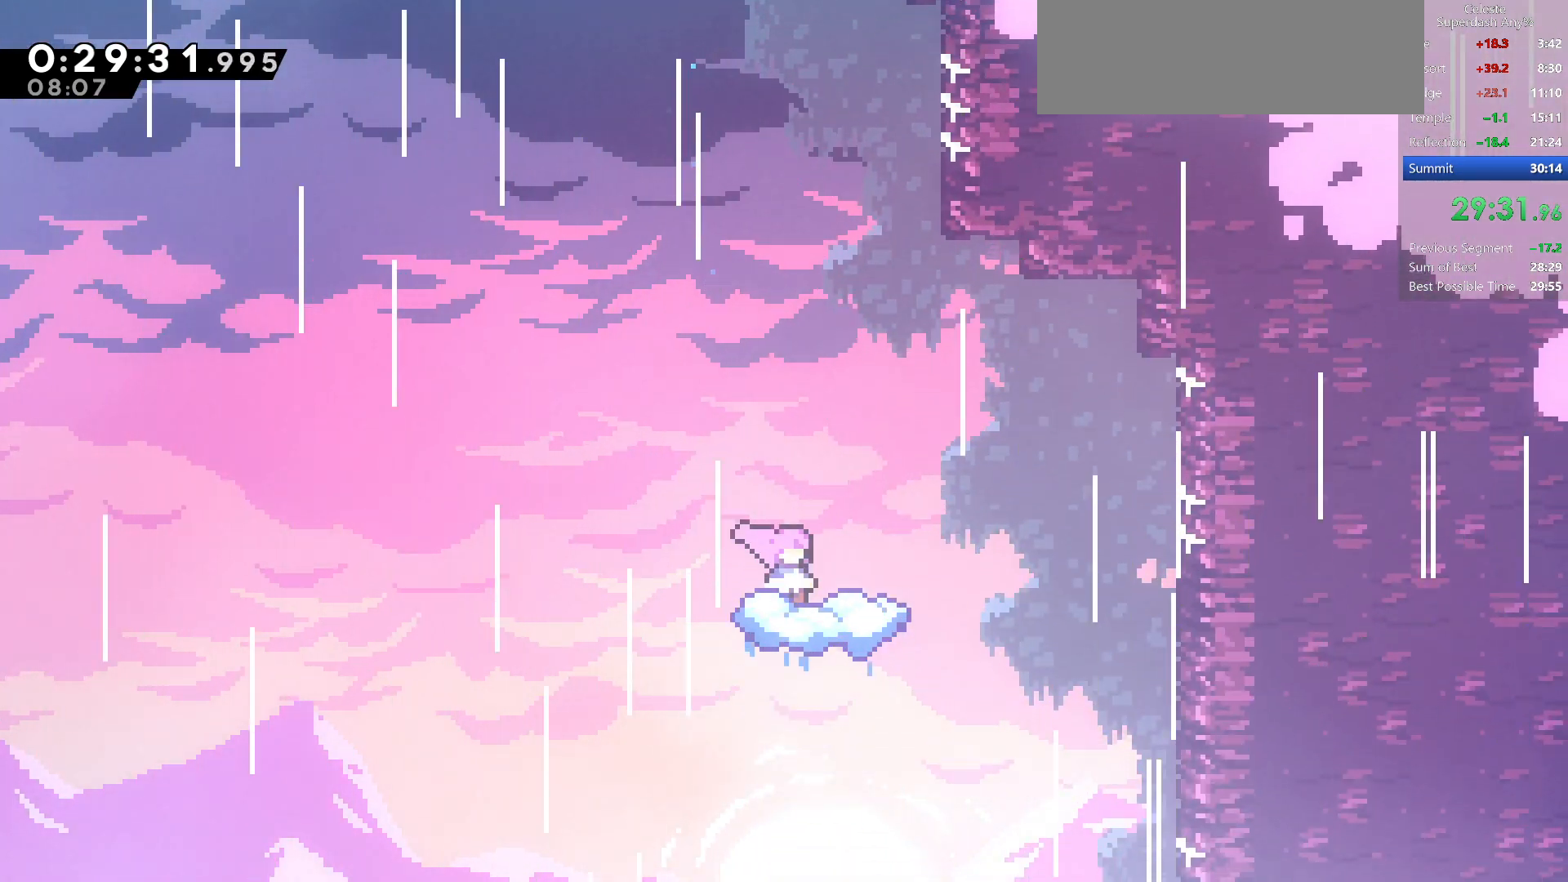
{"keys": ["jump", "up"], "events": [[33, "jump", "down"], [33, "left", "down"], [400, "up", "down"], [483, "left", "up"]]}
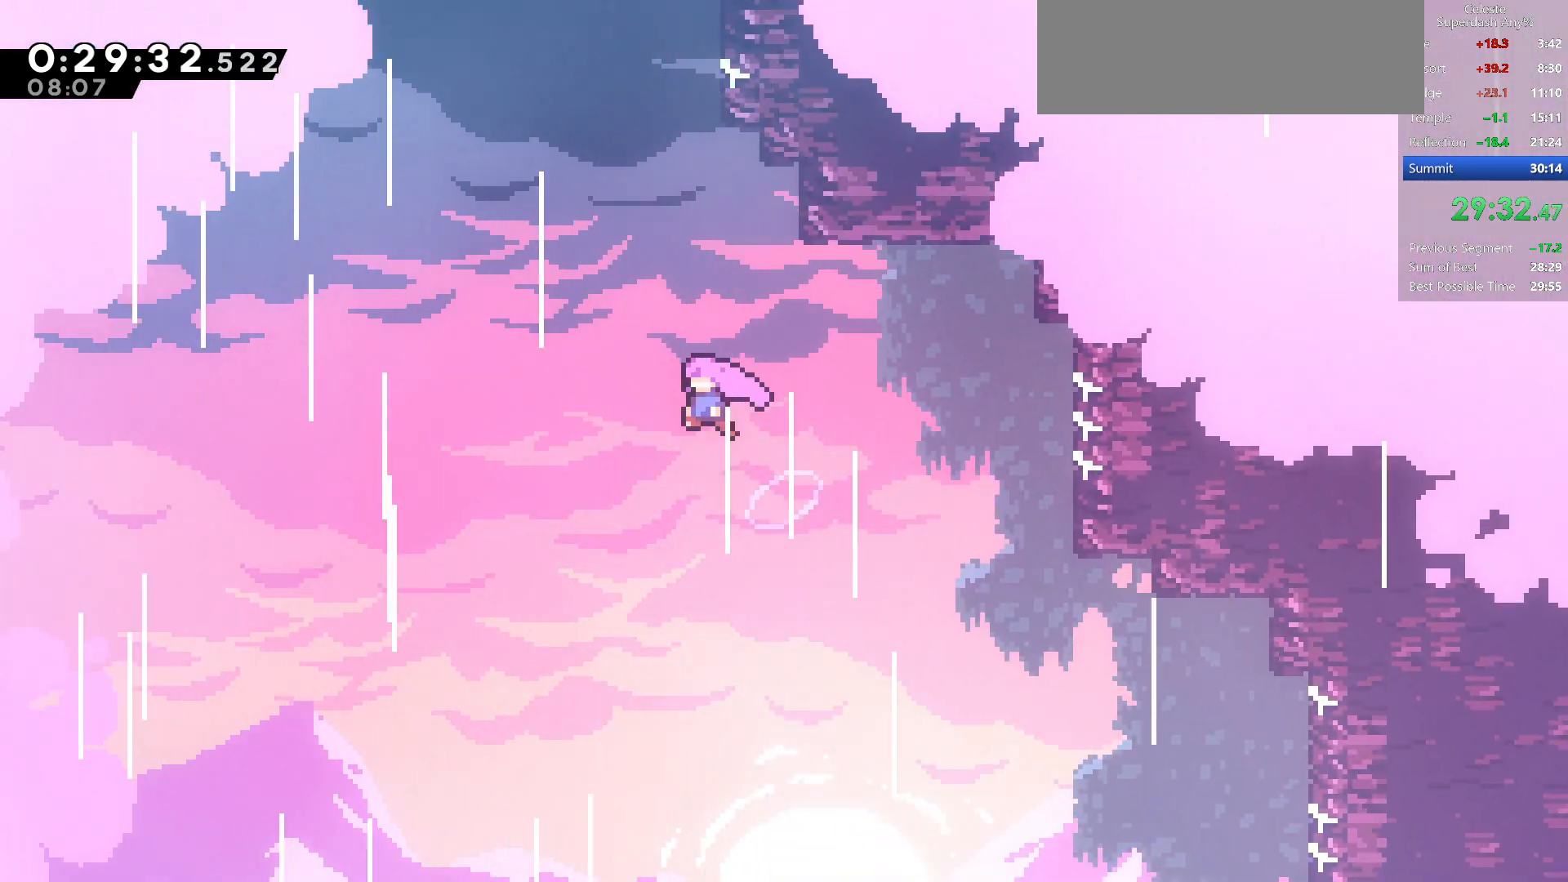
{"keys": ["jump", "right"], "events": [[33, "dash", "down"], [100, "jump", "up"], [300, "dash", "up"], [333, "jump", "down"], [333, "up", "up"], [467, "right", "down"]]}
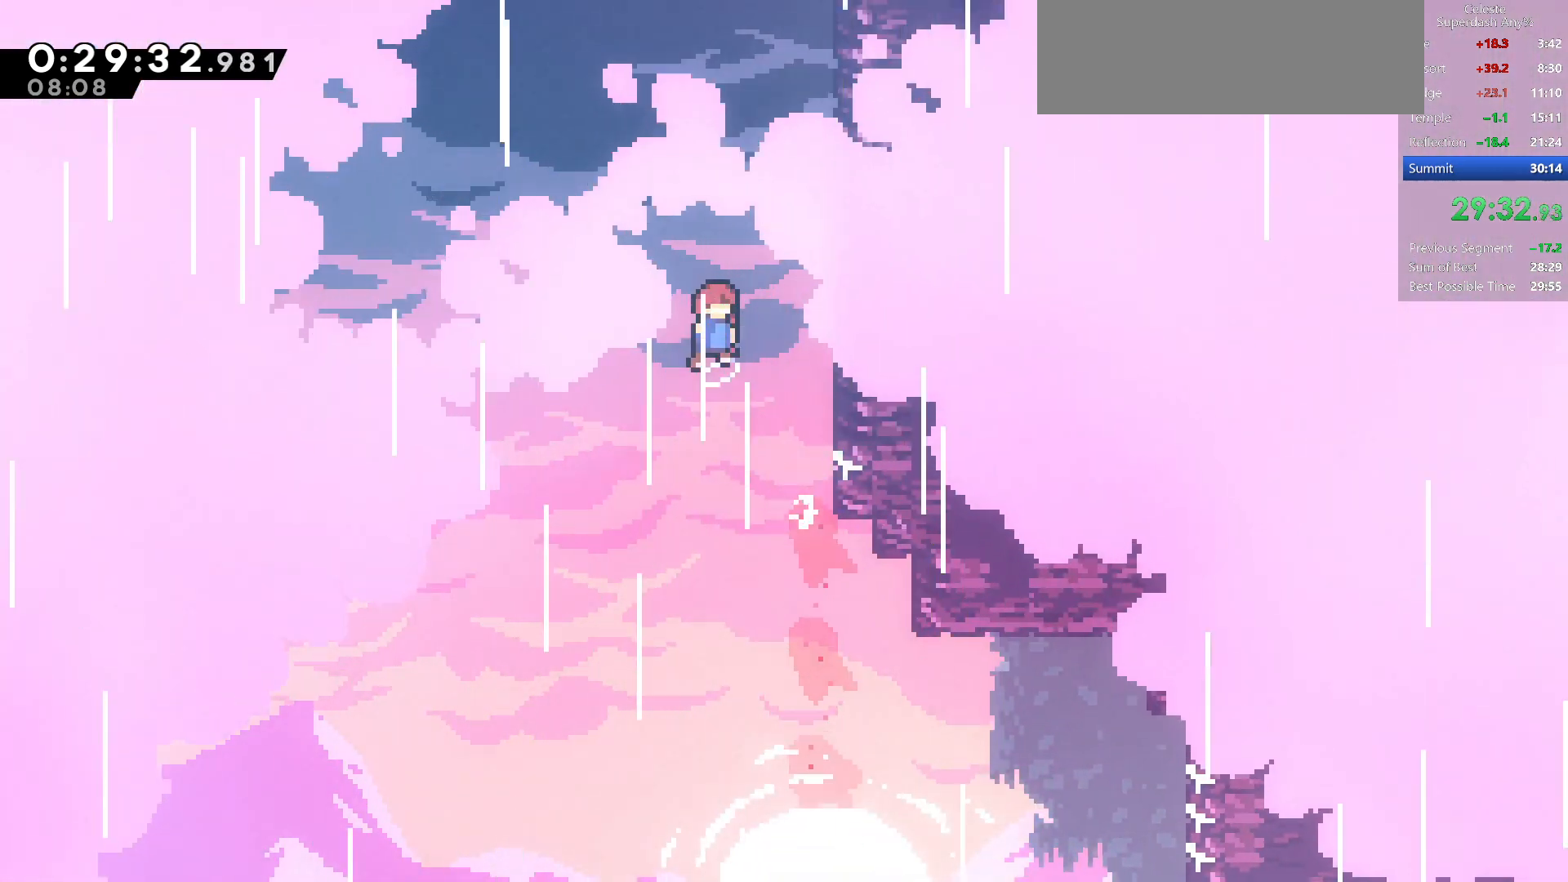
{"keys": ["dash", "up"], "events": [[250, "up", "down"], [333, "right", "up"], [367, "dash", "down"], [383, "jump", "up"]]}
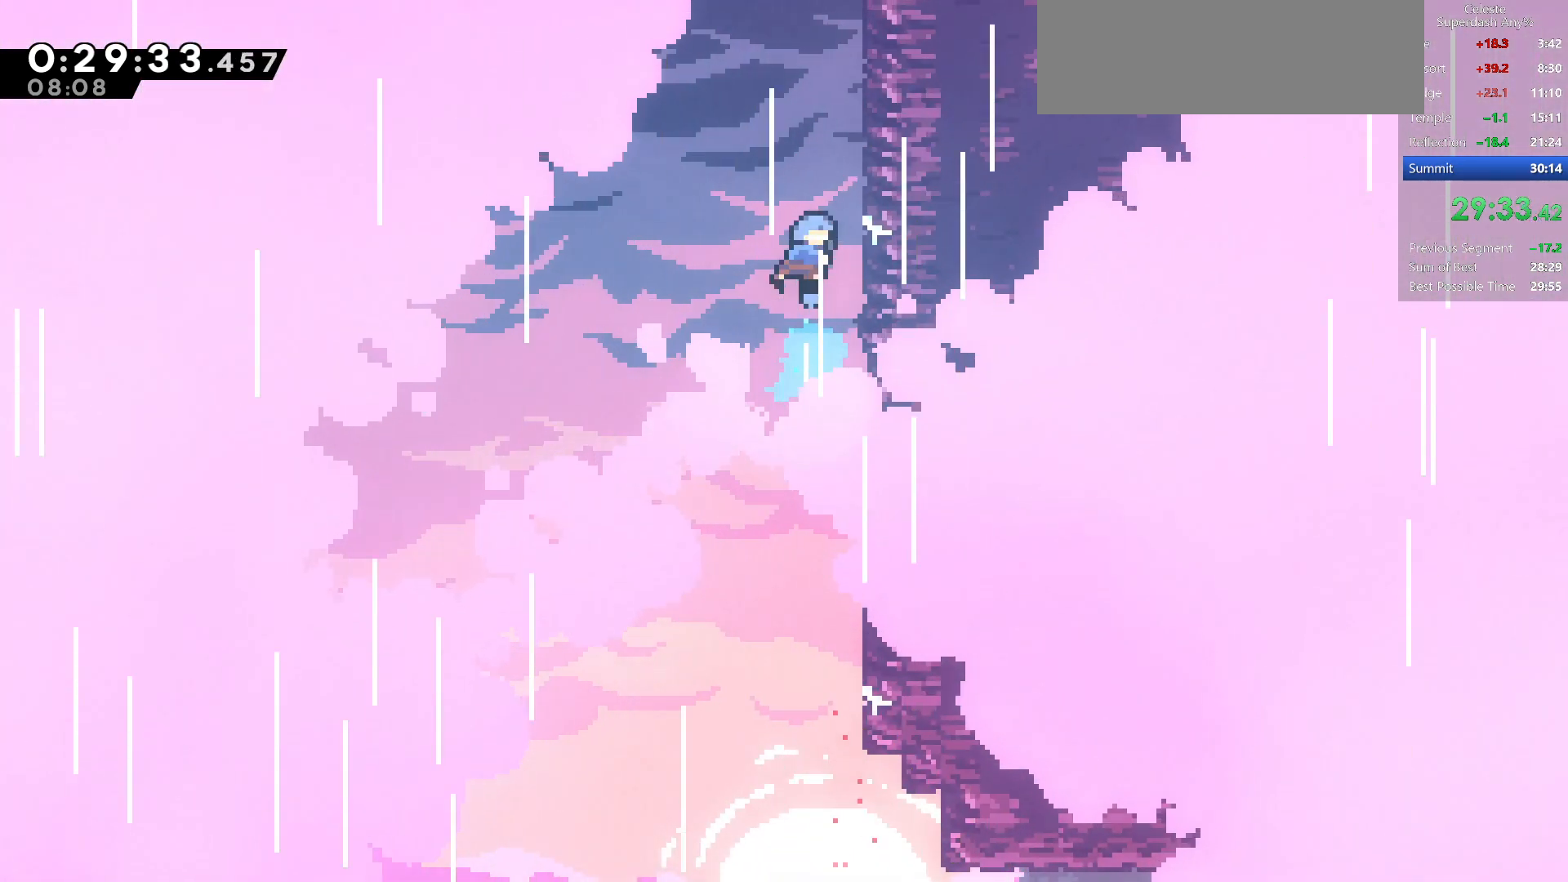
{"keys": ["grab", "jump"], "events": [[117, "dash", "up"], [167, "grab", "down"], [317, "jump", "down"], [400, "up", "up"]]}
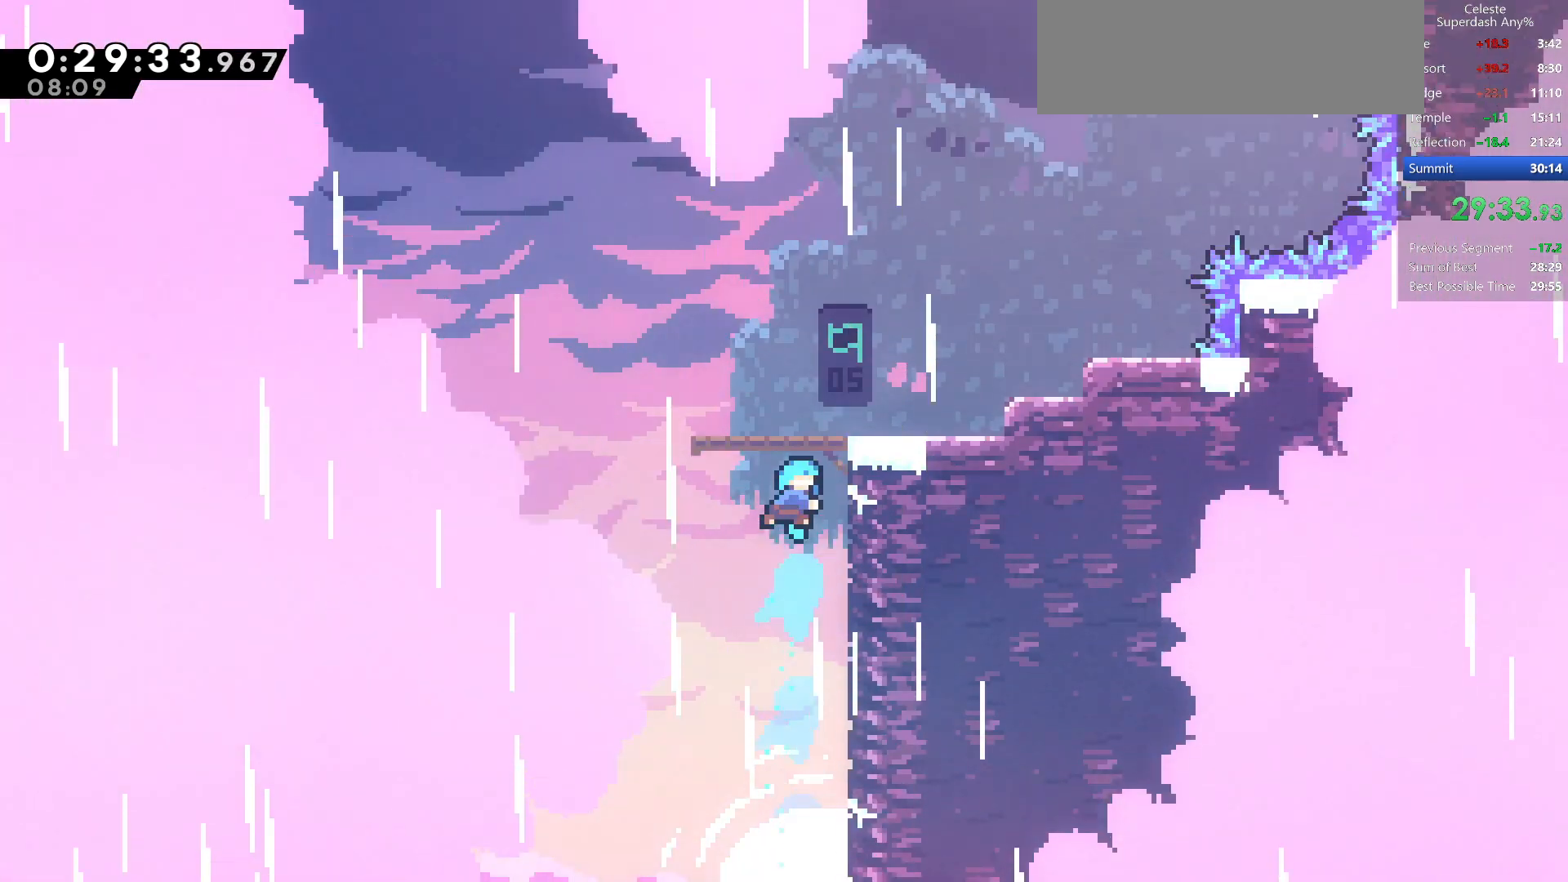
{"keys": ["grab", "right", "up"], "events": [[33, "jump", "up"], [33, "right", "down"], [67, "jump", "down"], [433, "up", "down"], [450, "jump", "up"]]}
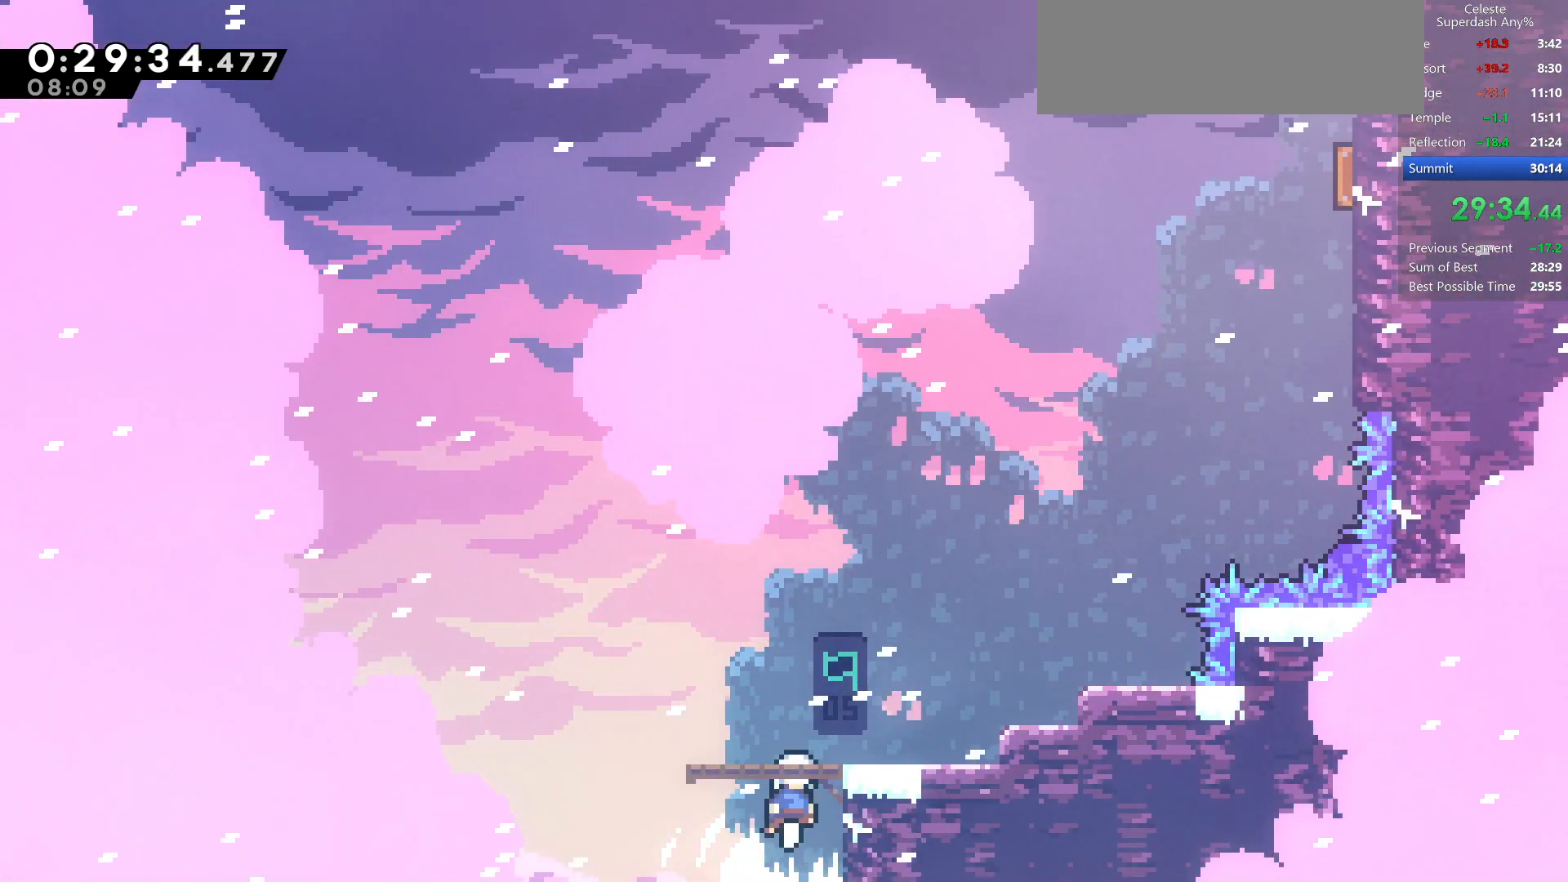
{"keys": ["right", "up"], "events": [[33, "grab", "up"], [283, "dash", "down"], [483, "dash", "up"]]}
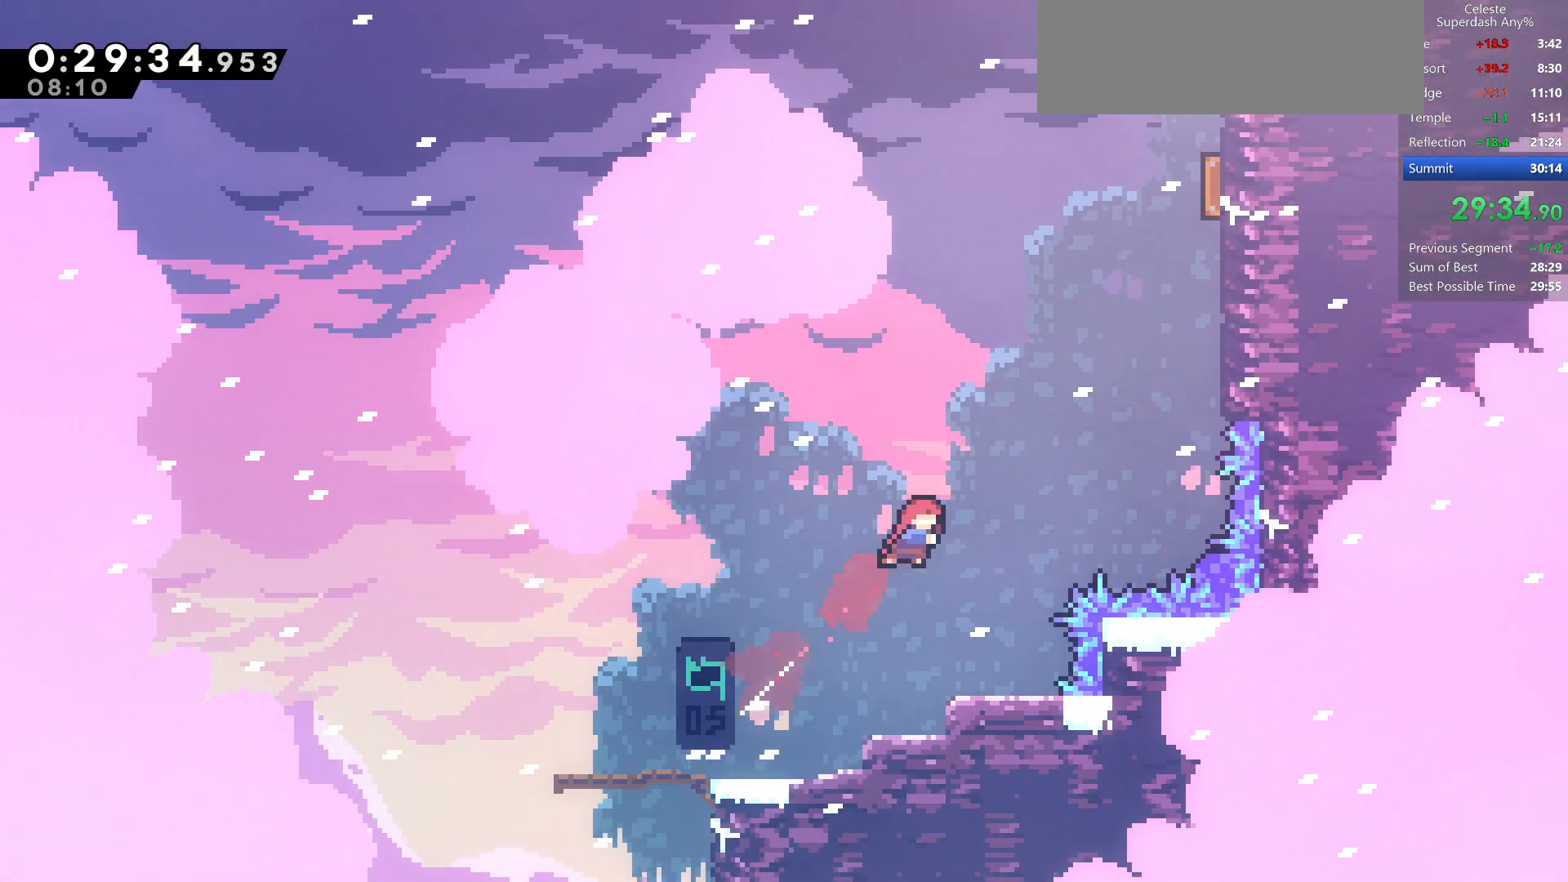
{"keys": ["right"], "events": [[67, "dash", "down"], [367, "dash", "up"], [417, "up", "up"]]}
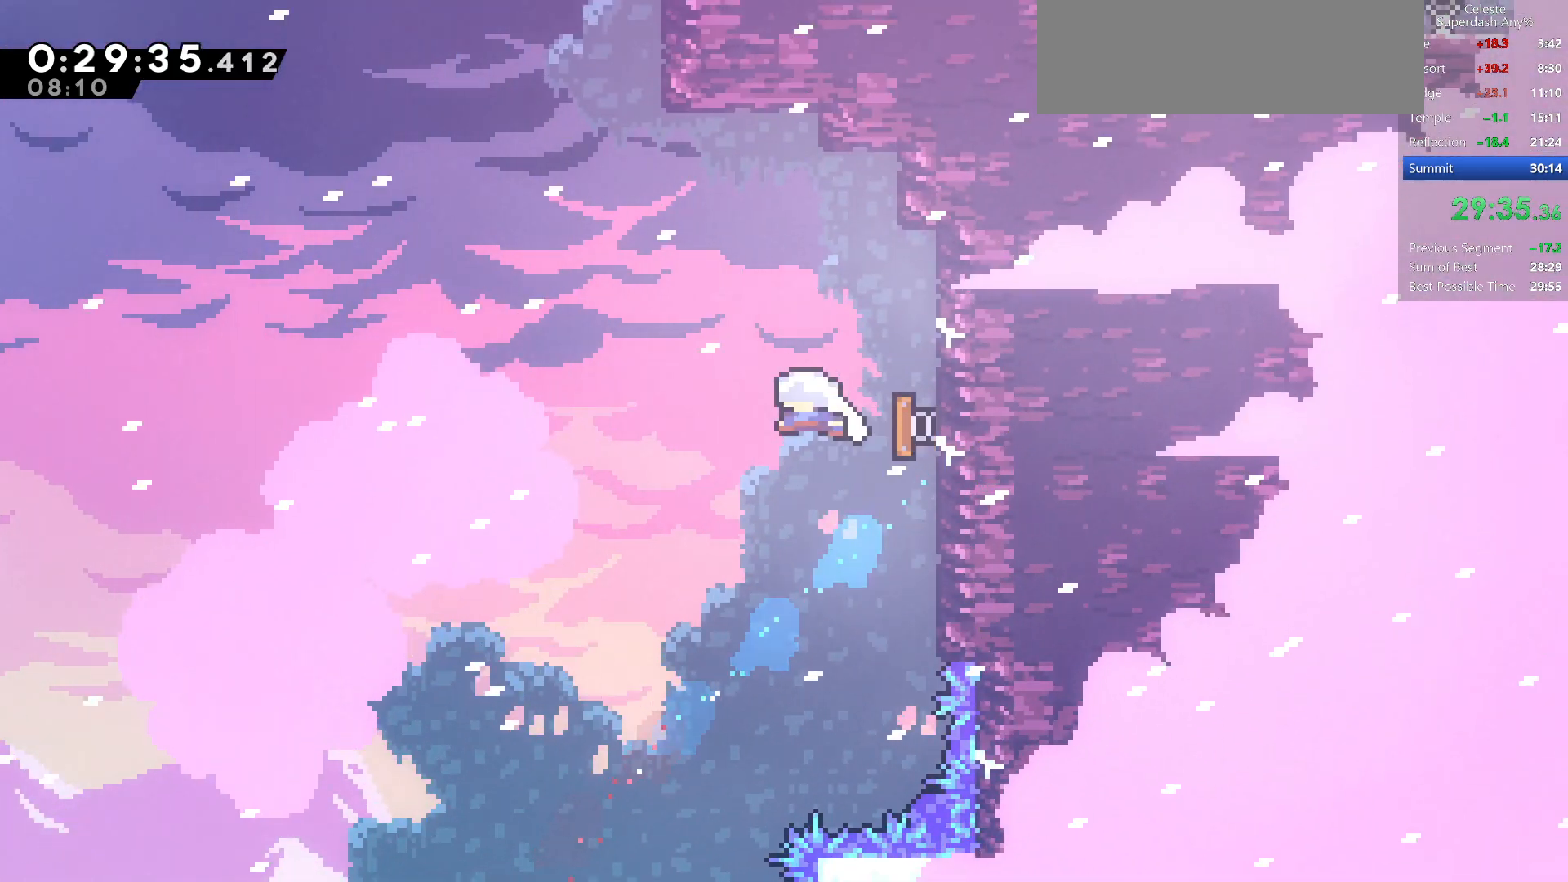
{"keys": ["dash", "up"], "events": [[33, "dash", "down"], [267, "dash", "up"], [267, "left", "down"], [283, "right", "up"], [417, "up", "down"], [483, "left", "up"], [500, "dash", "down"]]}
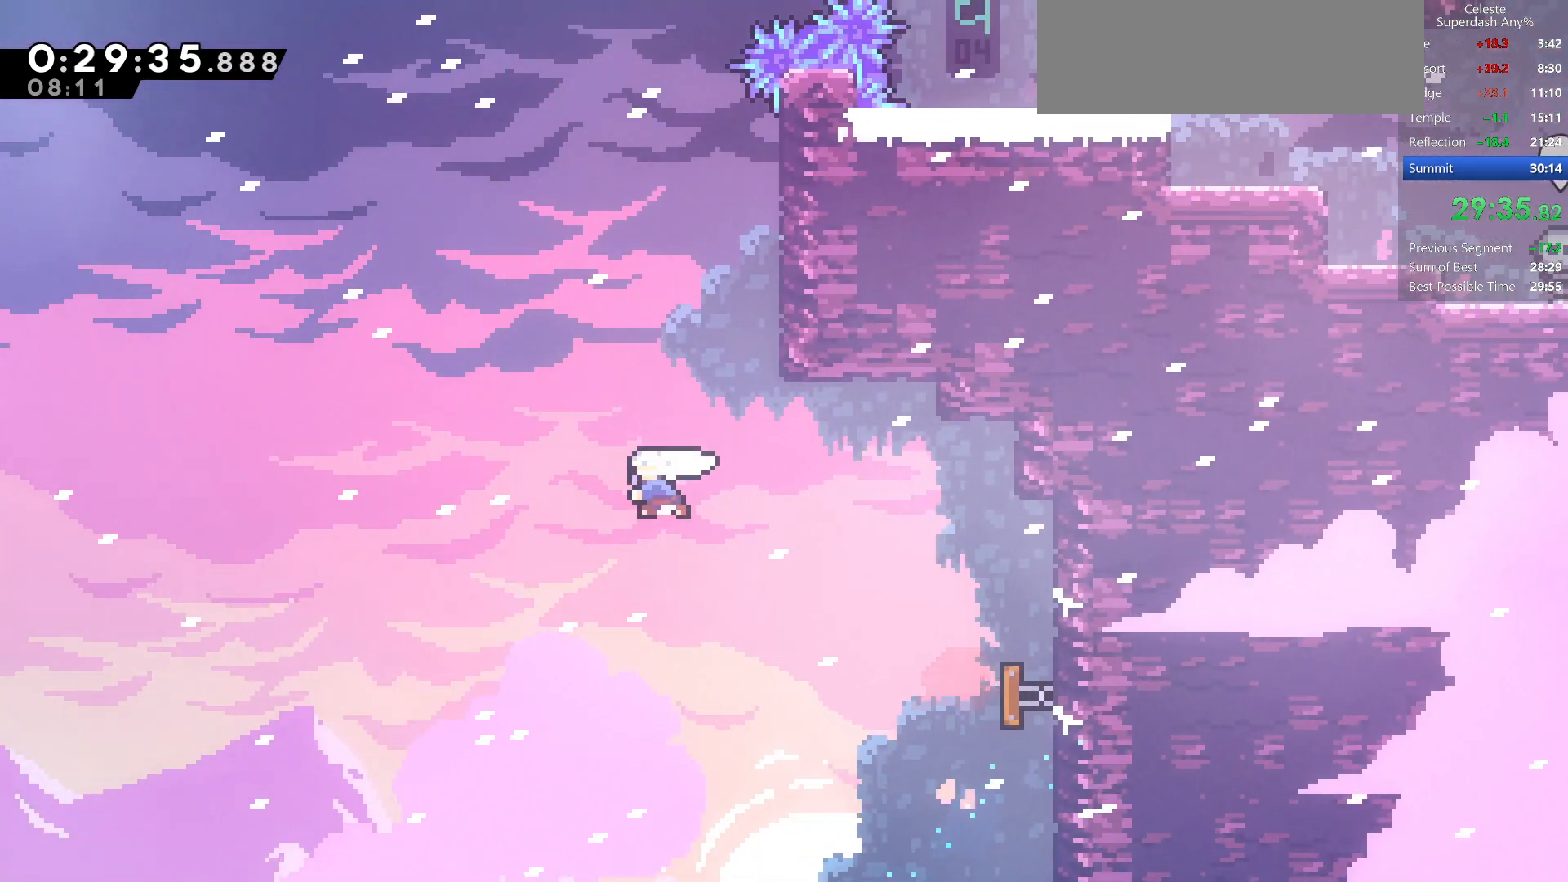
{"keys": ["dash", "right", "up"], "events": [[233, "dash", "up"], [333, "dash", "down"], [450, "right", "down"]]}
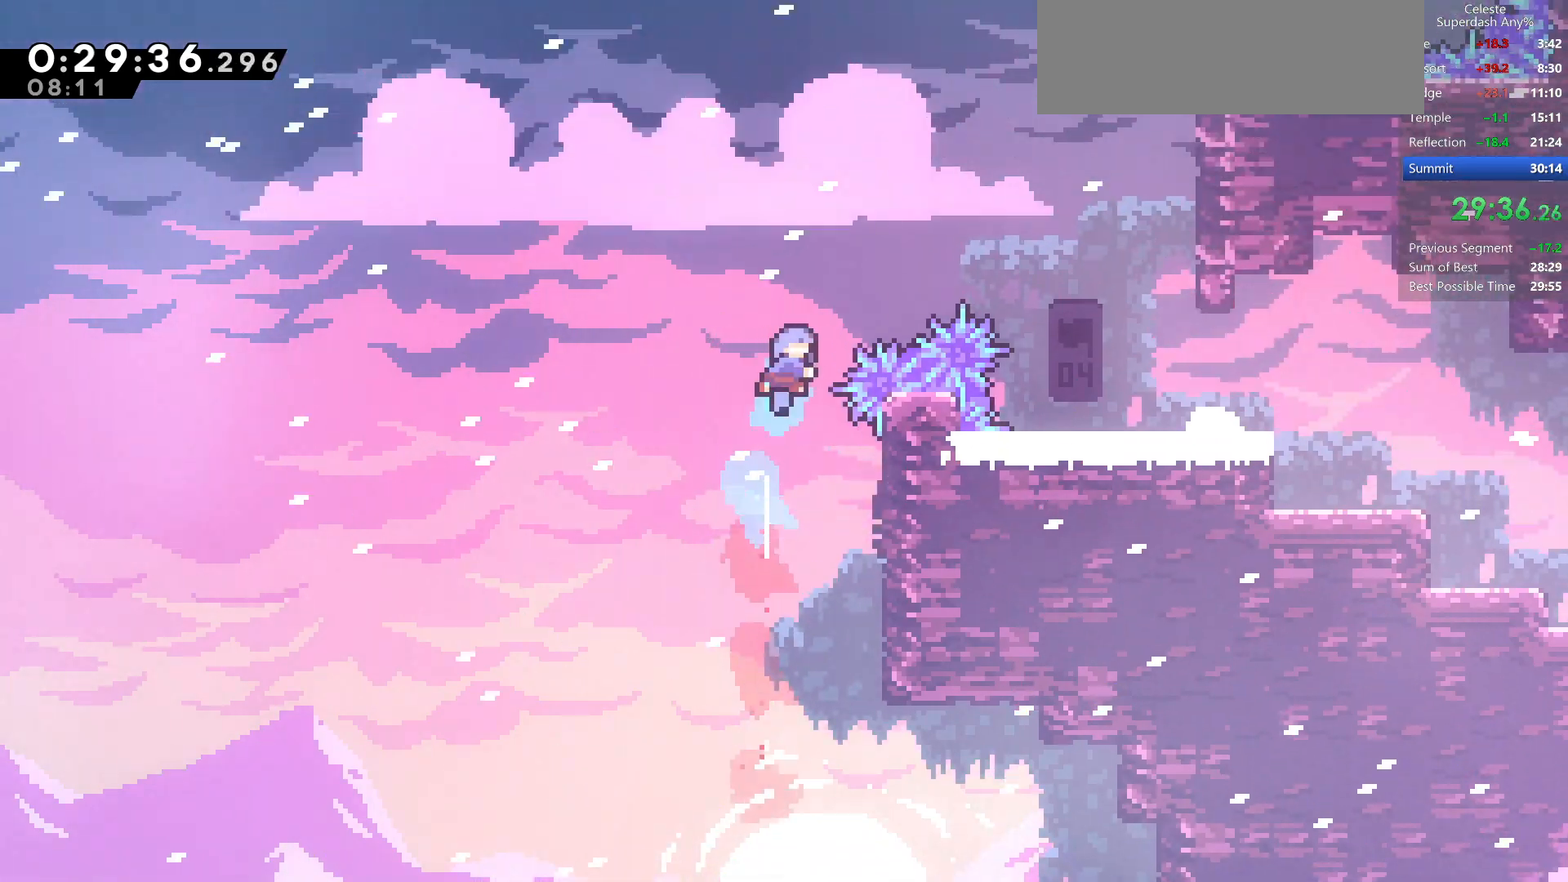
{"keys": [], "events": [[33, "dash", "up"], [33, "up", "up"], [450, "right", "up"]]}
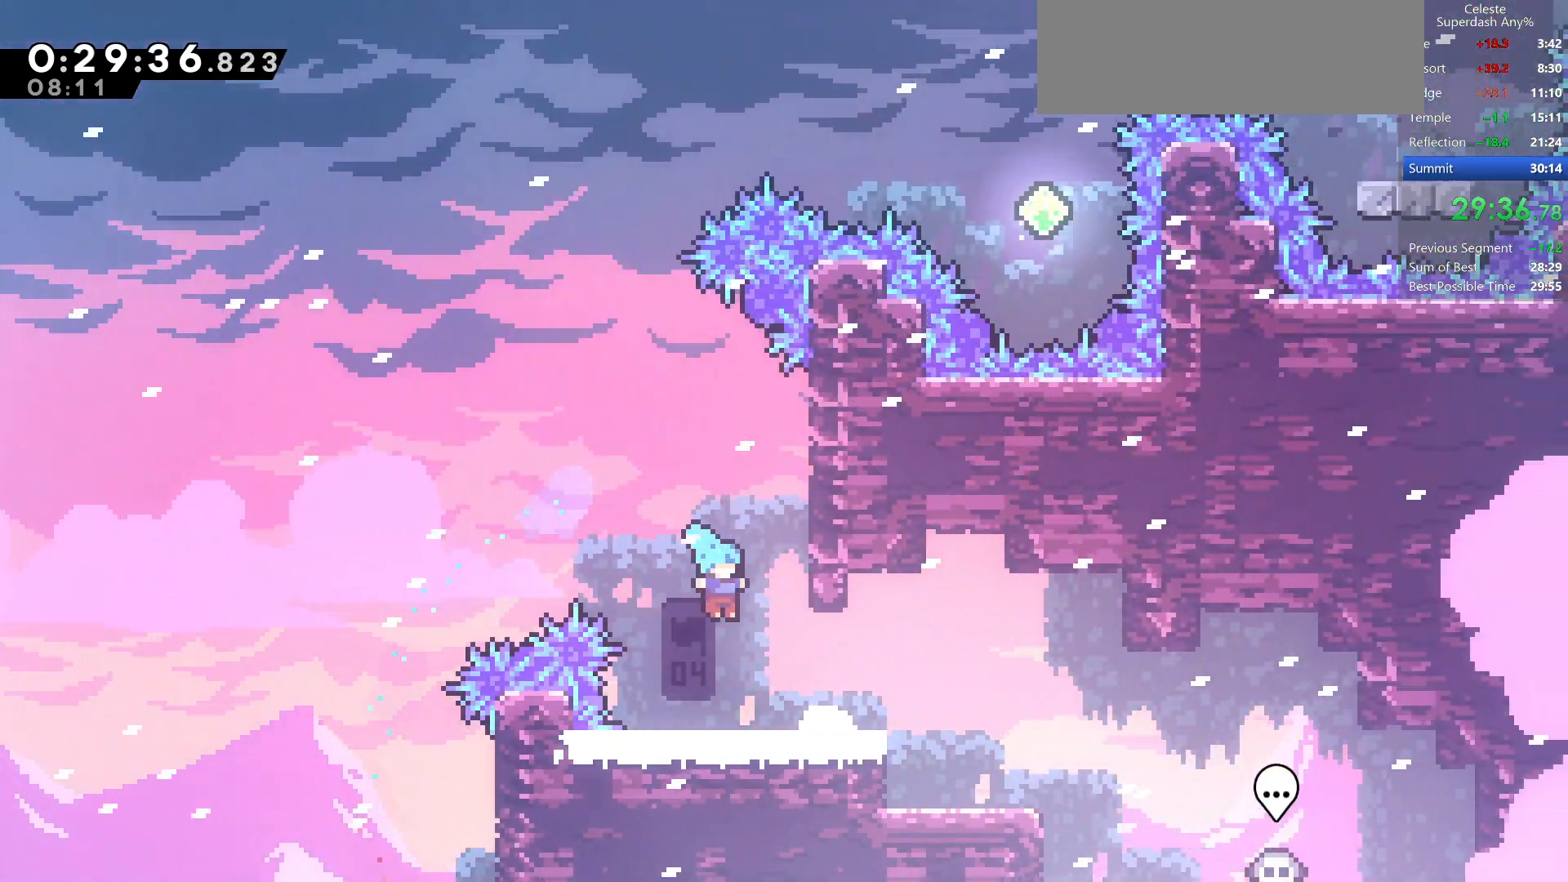
{"keys": ["dash", "left", "up"], "events": [[150, "jump", "down"], [150, "up", "down"], [283, "dash", "down"], [417, "left", "down"], [450, "jump", "up"]]}
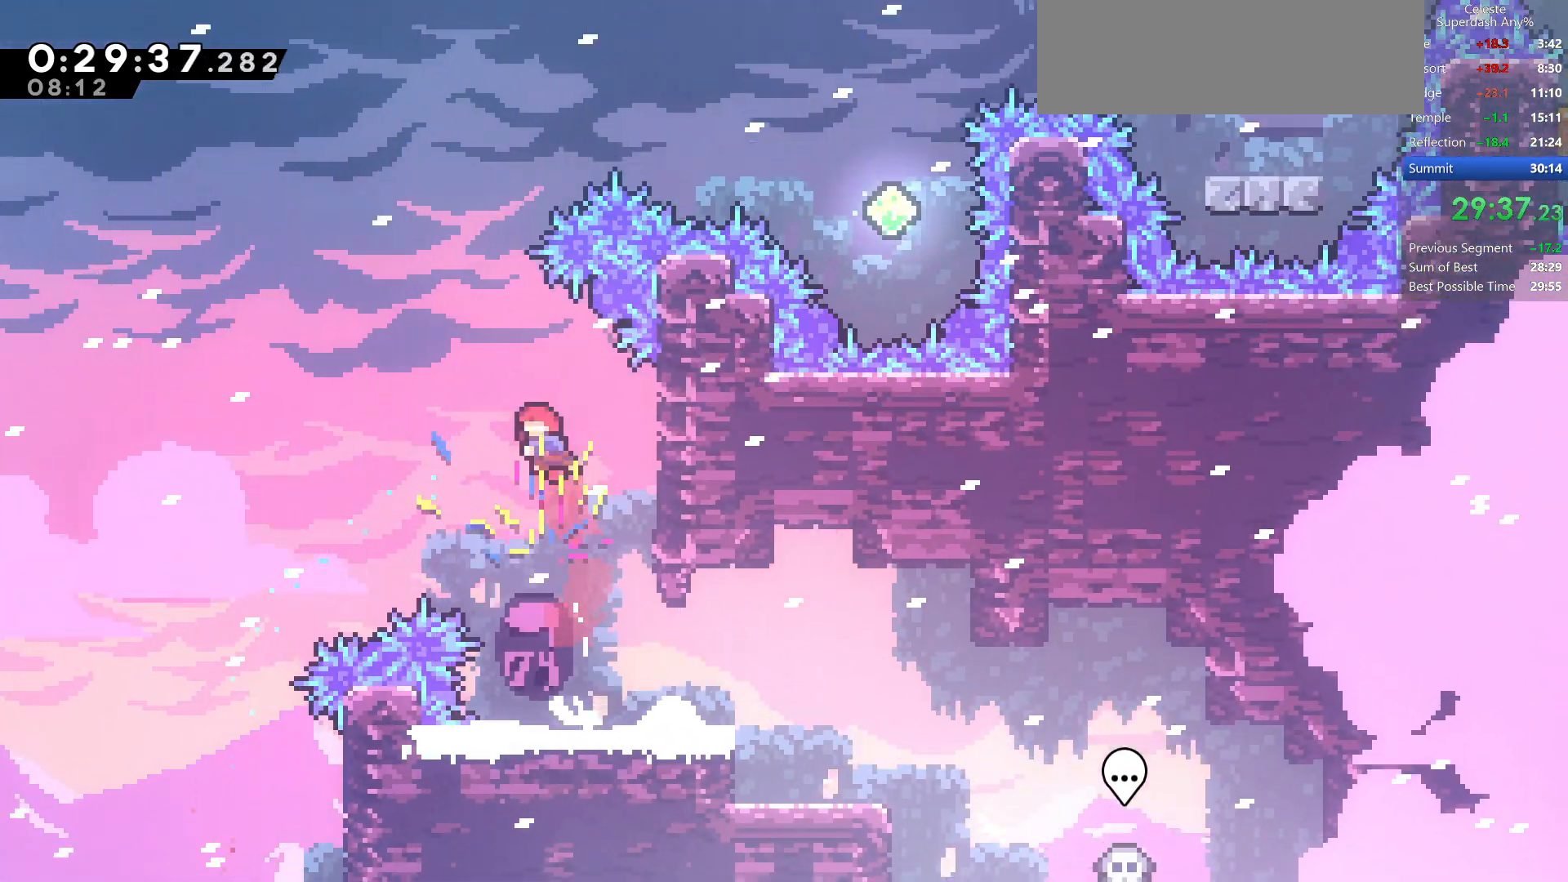
{"keys": ["right"], "events": [[33, "dash", "up"], [233, "dash", "down"], [233, "right", "down"], [300, "left", "up"], [417, "up", "up"], [450, "dash", "up"]]}
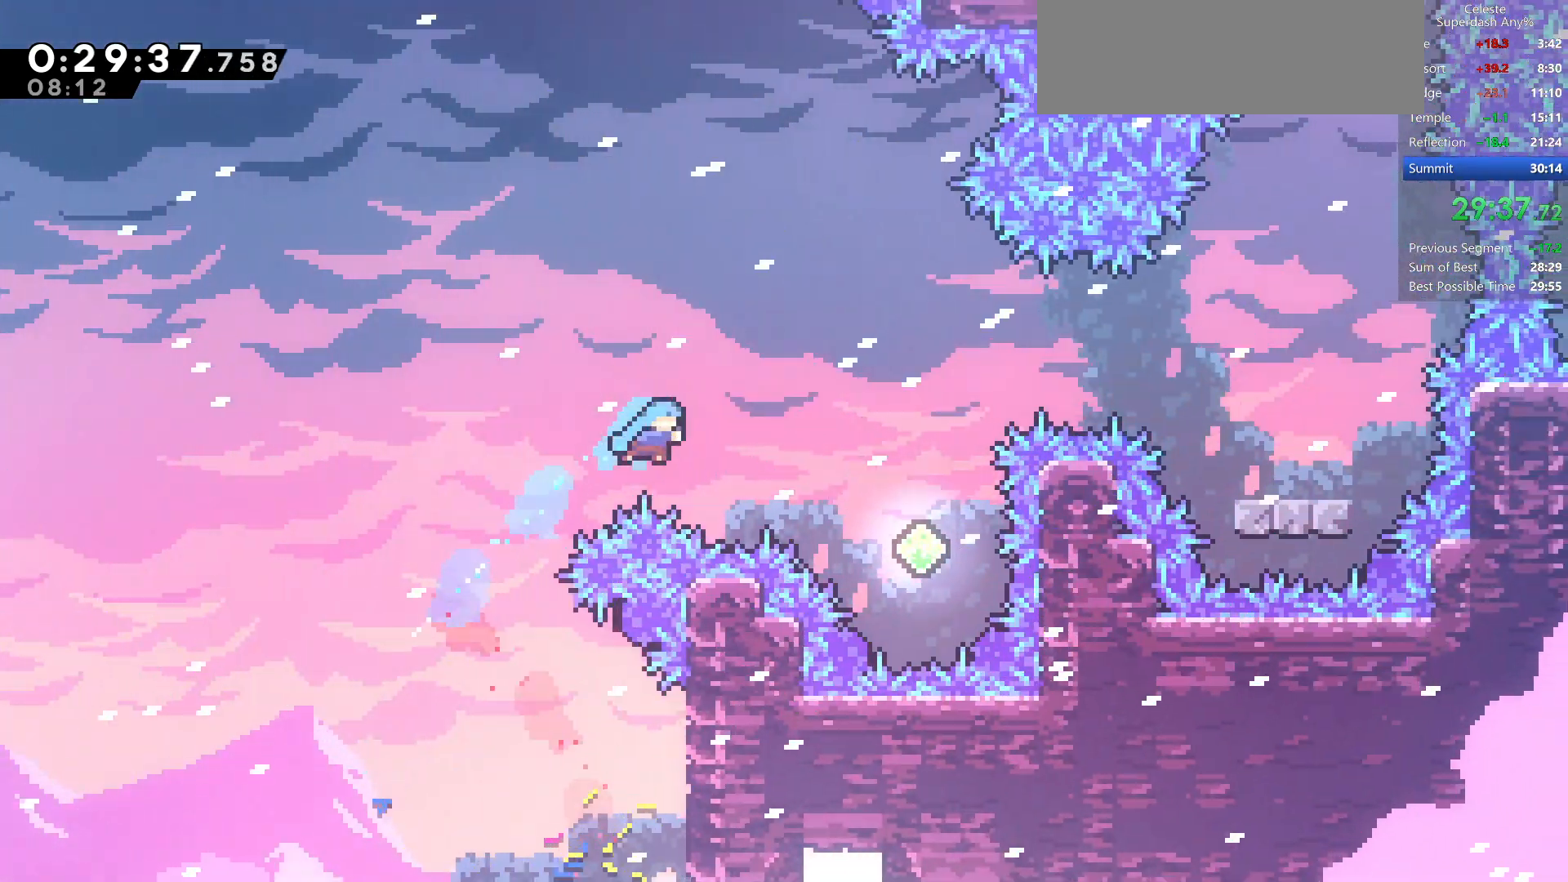
{"keys": ["dash", "left", "up"], "events": [[300, "right", "up"], [350, "left", "down"], [350, "up", "down"], [450, "dash", "down"]]}
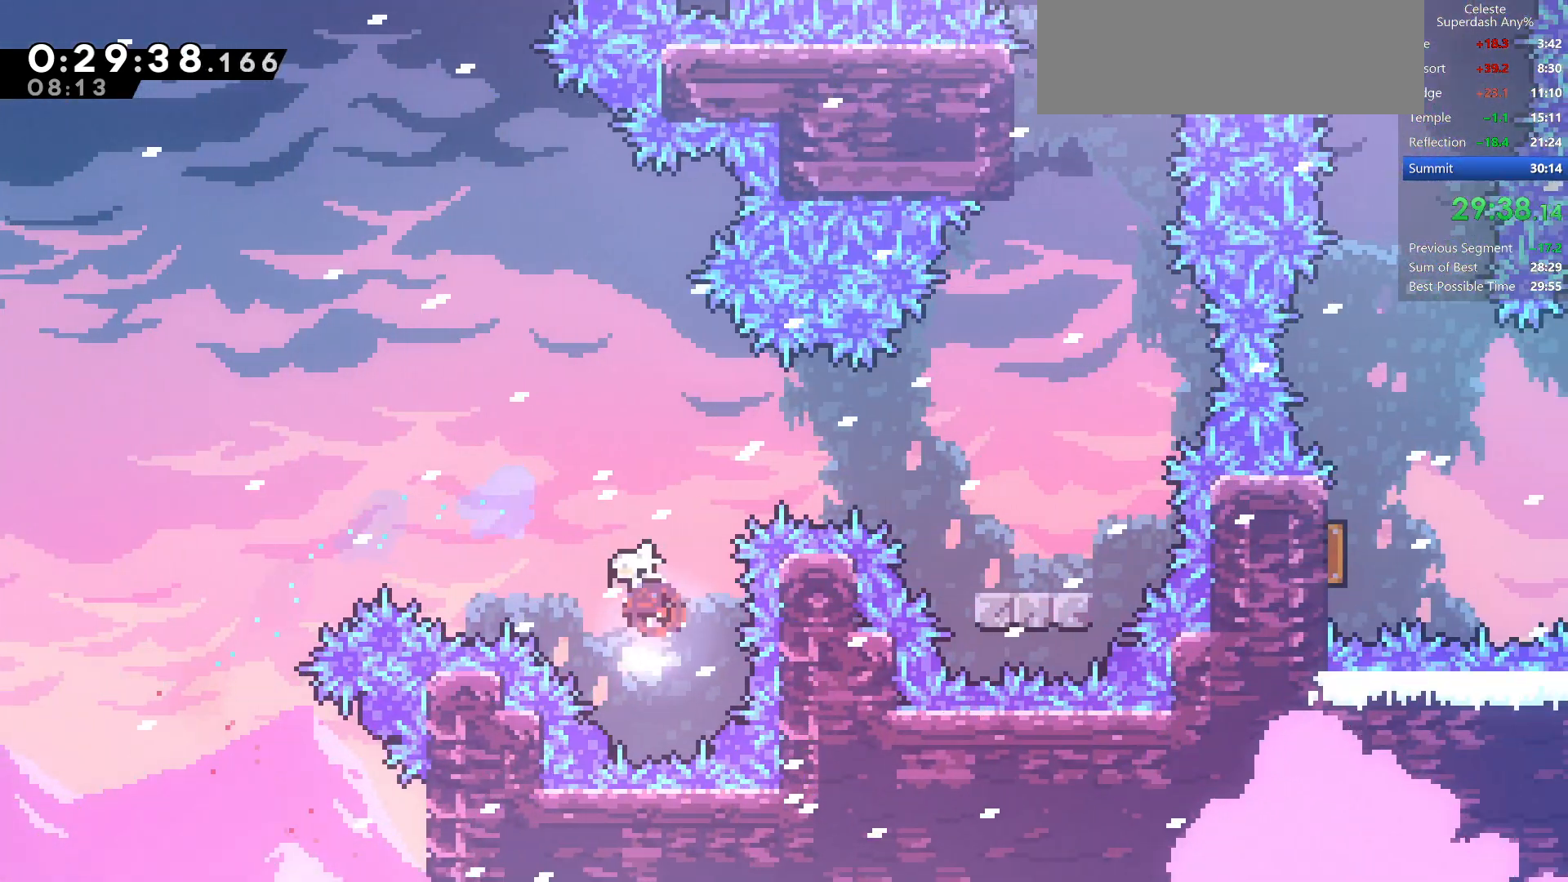
{"keys": ["right"], "events": [[50, "right", "down"], [67, "dash", "up"], [67, "up", "up"], [100, "left", "up"], [150, "dash", "down"], [367, "dash", "up"]]}
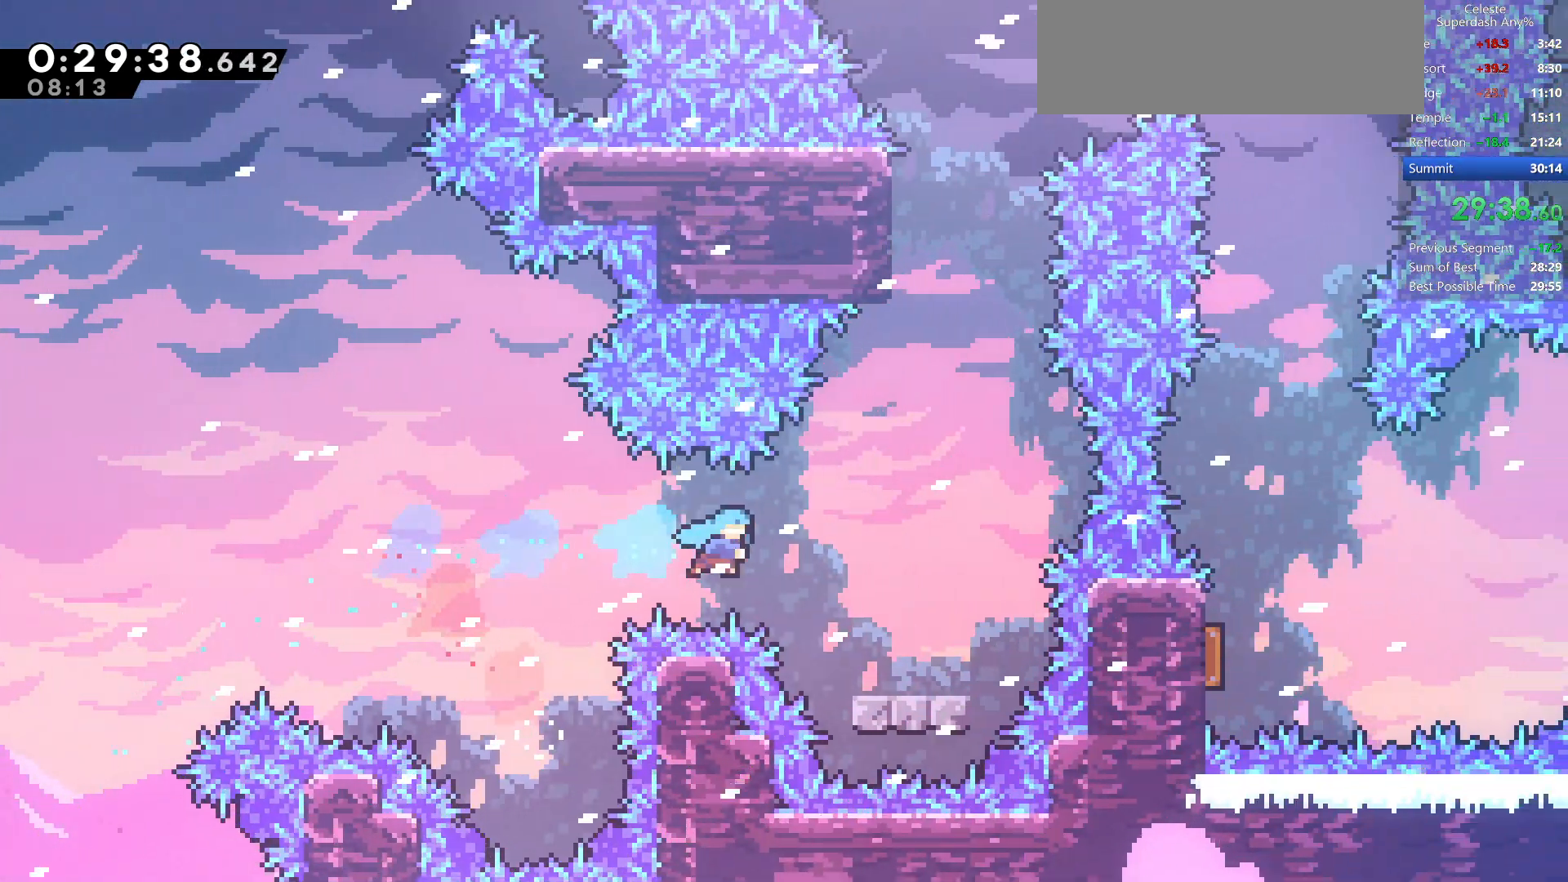
{"keys": ["dash", "up"], "events": [[250, "up", "down"], [283, "right", "up"], [367, "dash", "down"]]}
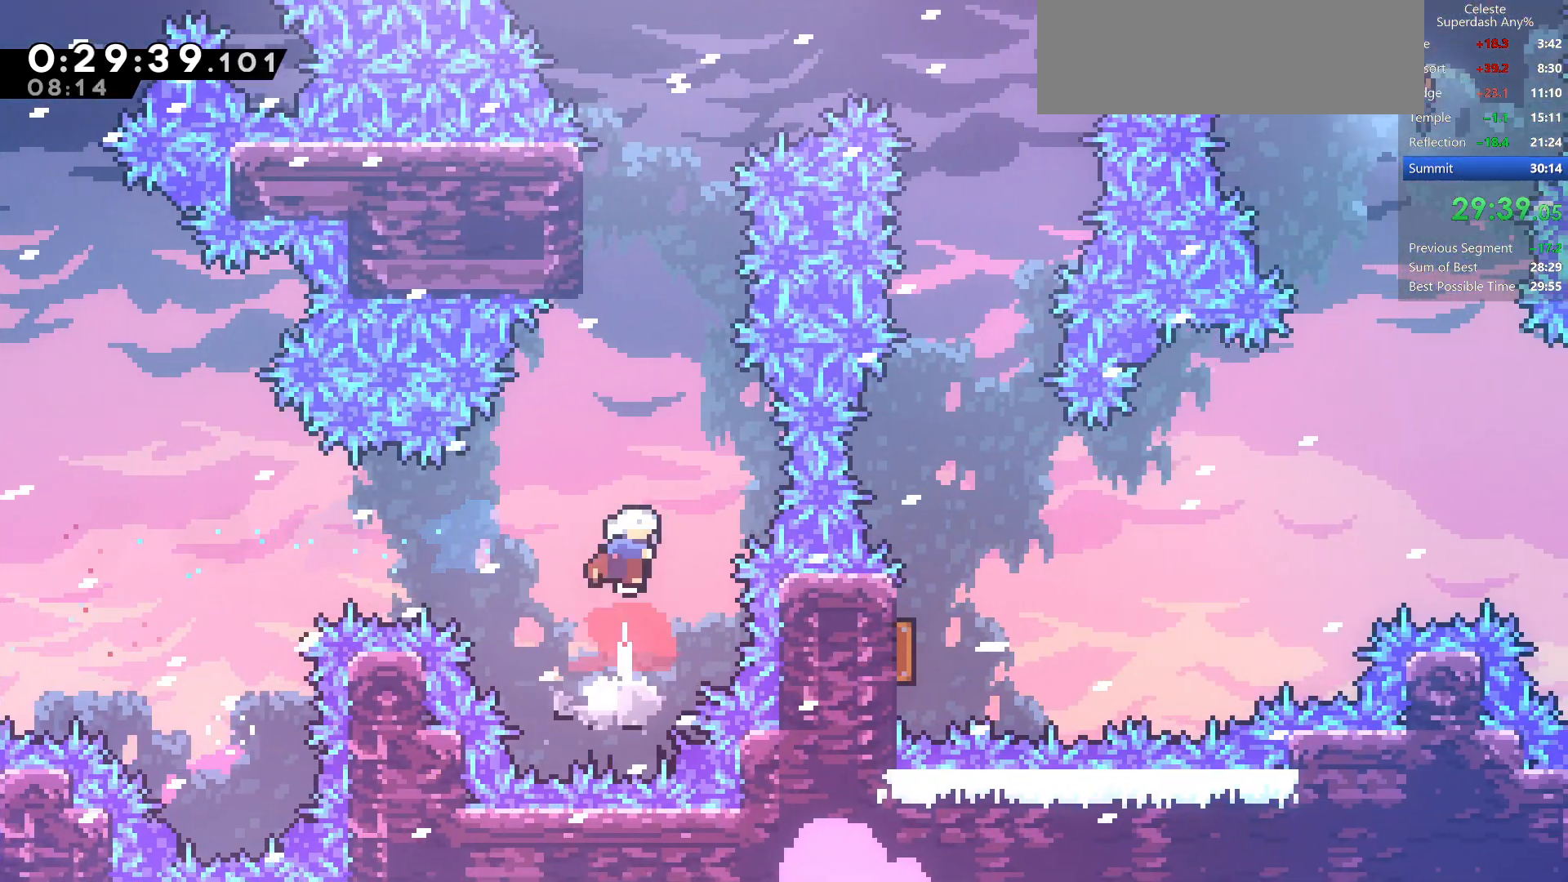
{"keys": ["right"], "events": [[83, "dash", "up"], [200, "dash", "down"], [333, "right", "down"], [400, "dash", "up"], [450, "up", "up"]]}
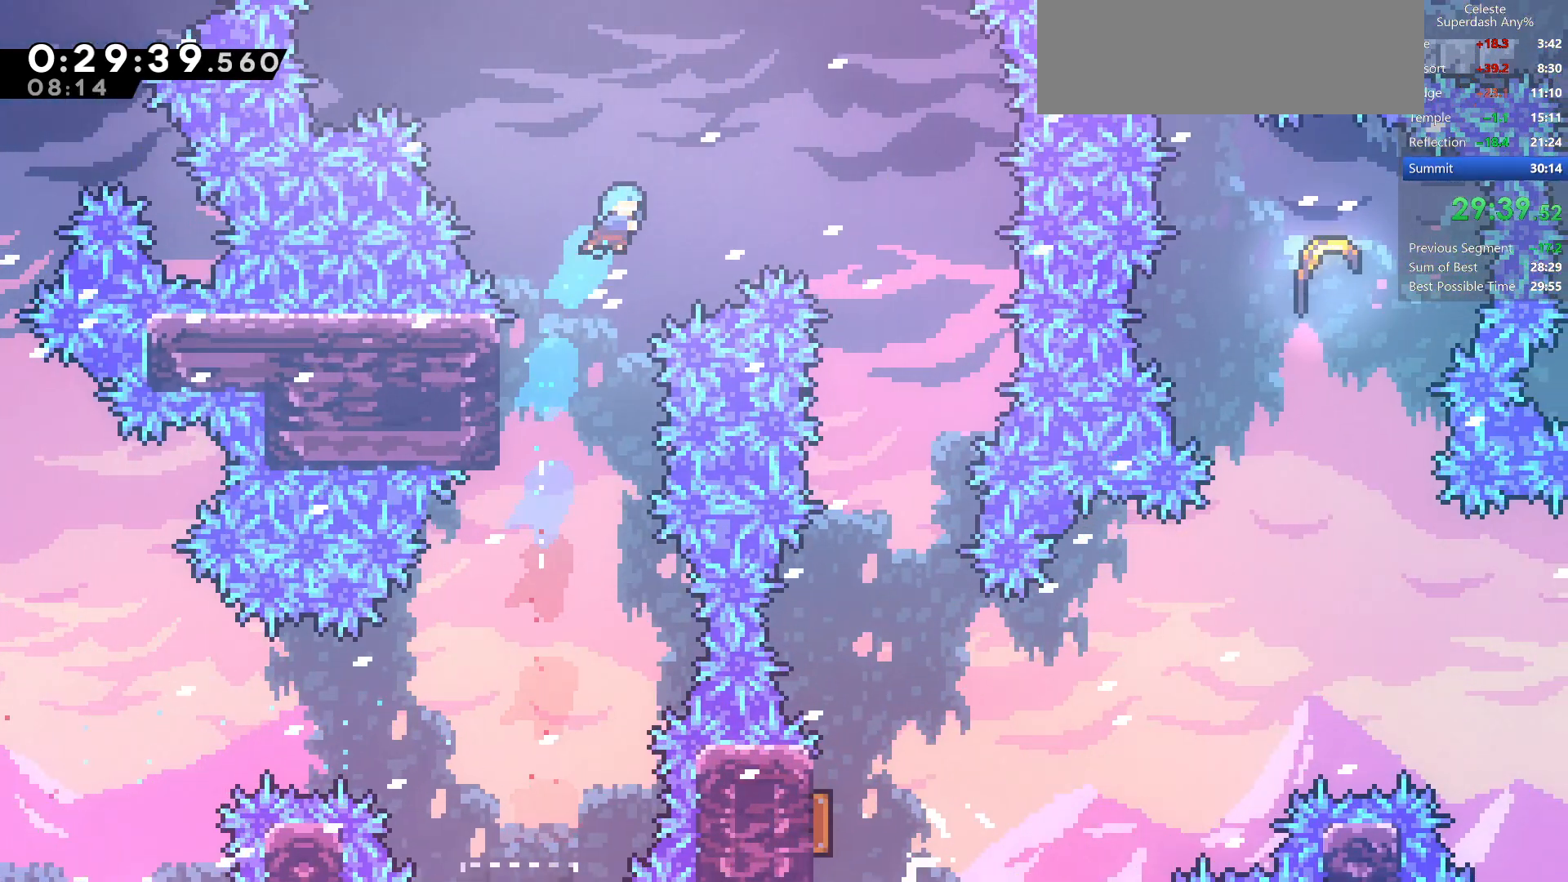
{"keys": ["down"], "events": [[367, "down", "down"], [450, "right", "up"]]}
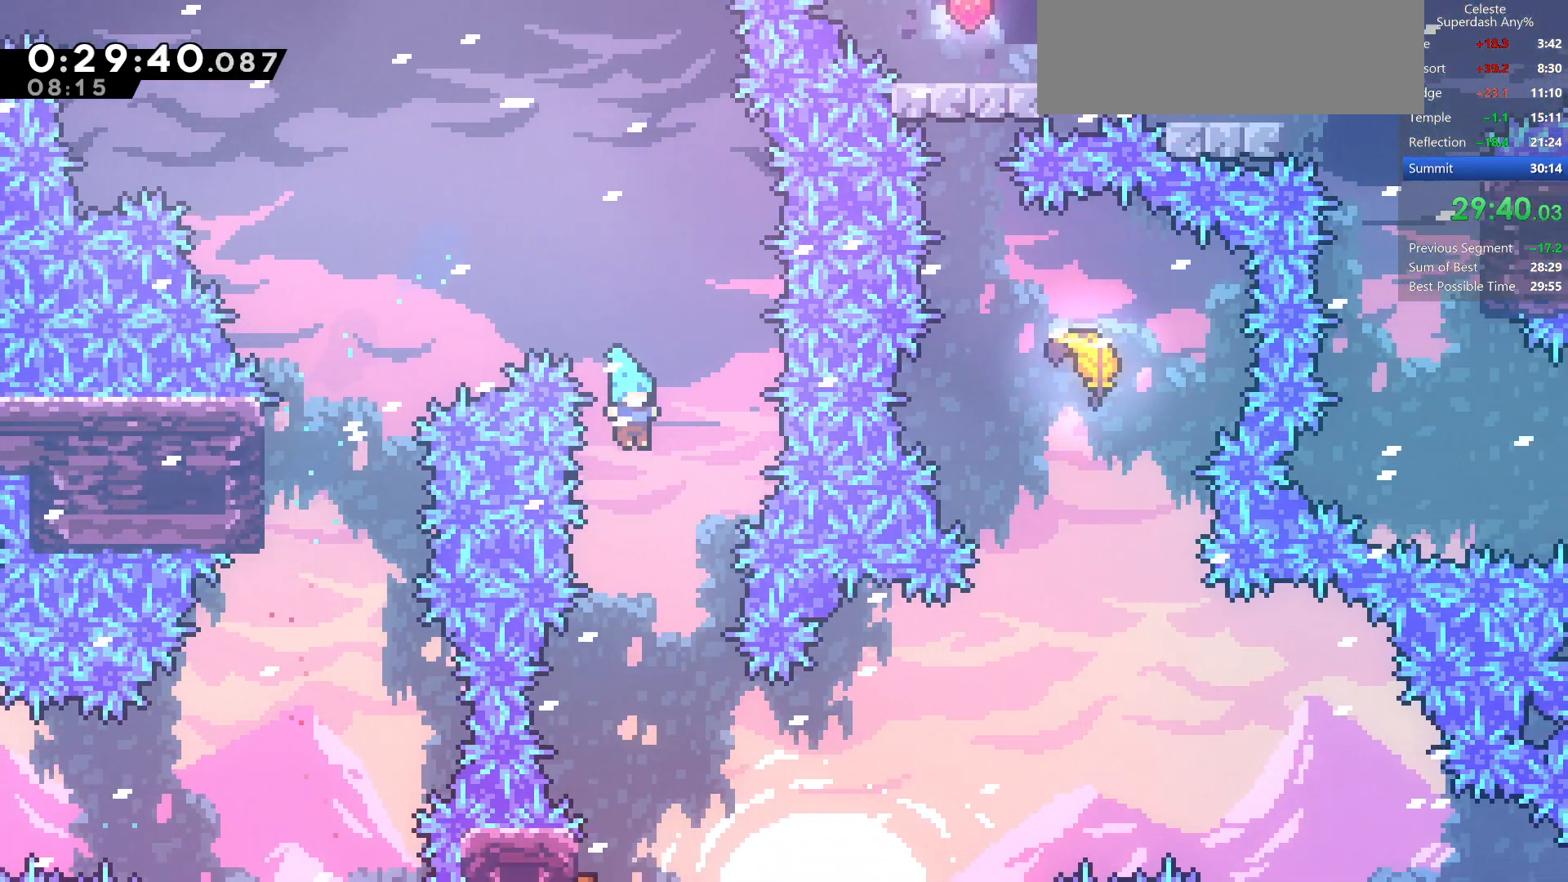
{"keys": ["left", "right"], "events": [[333, "left", "down"], [417, "down", "up"], [450, "right", "down"]]}
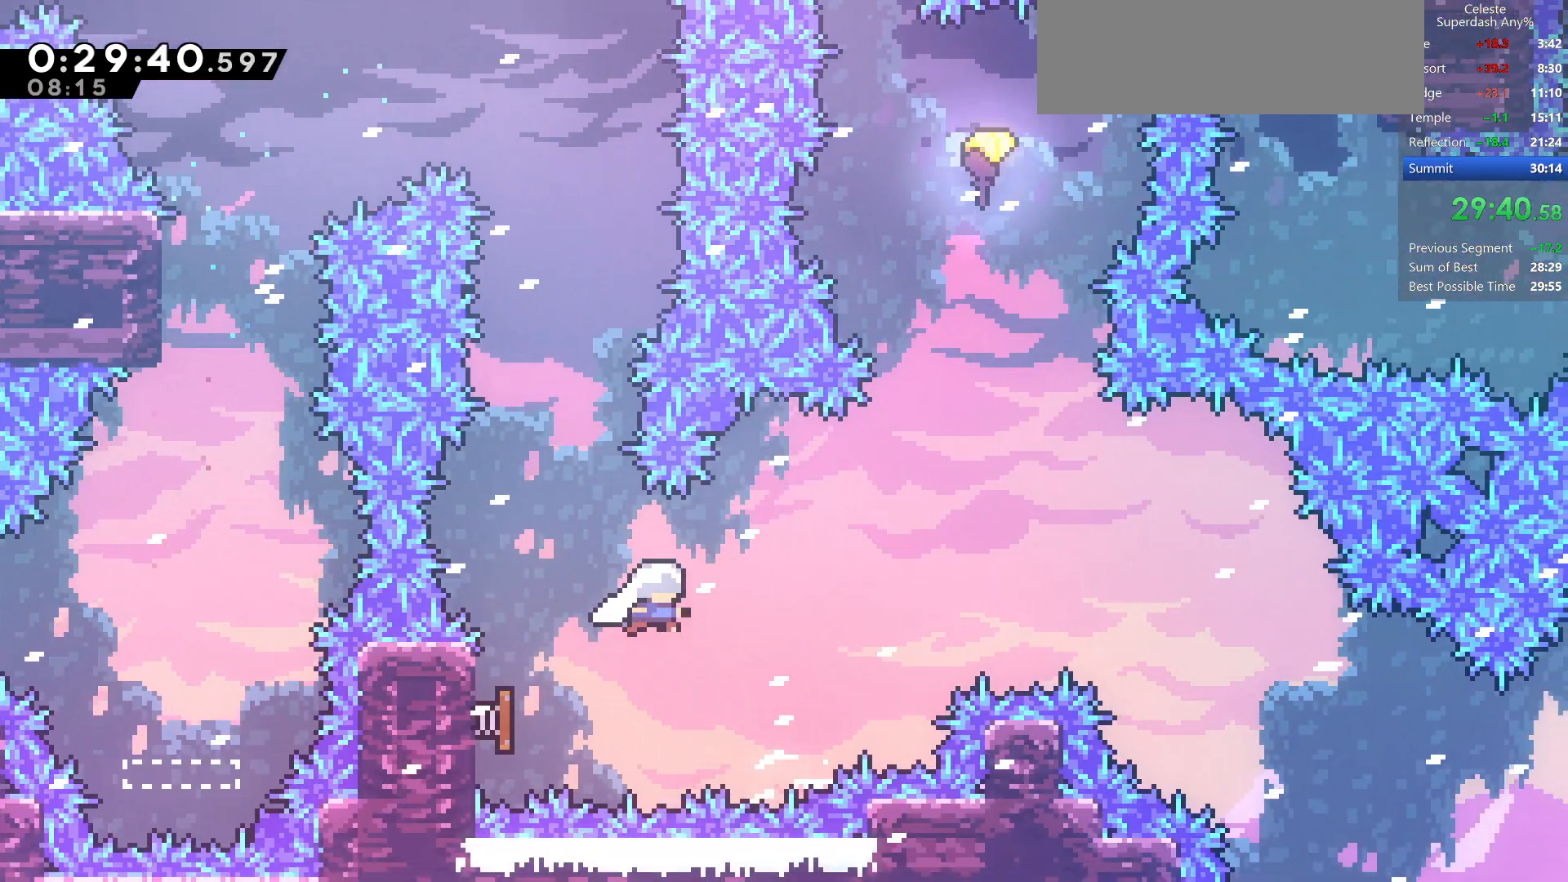
{"keys": [], "events": [[33, "left", "up"], [100, "up", "down"], [233, "dash", "down"], [317, "right", "up"], [400, "dash", "up"], [500, "up", "up"]]}
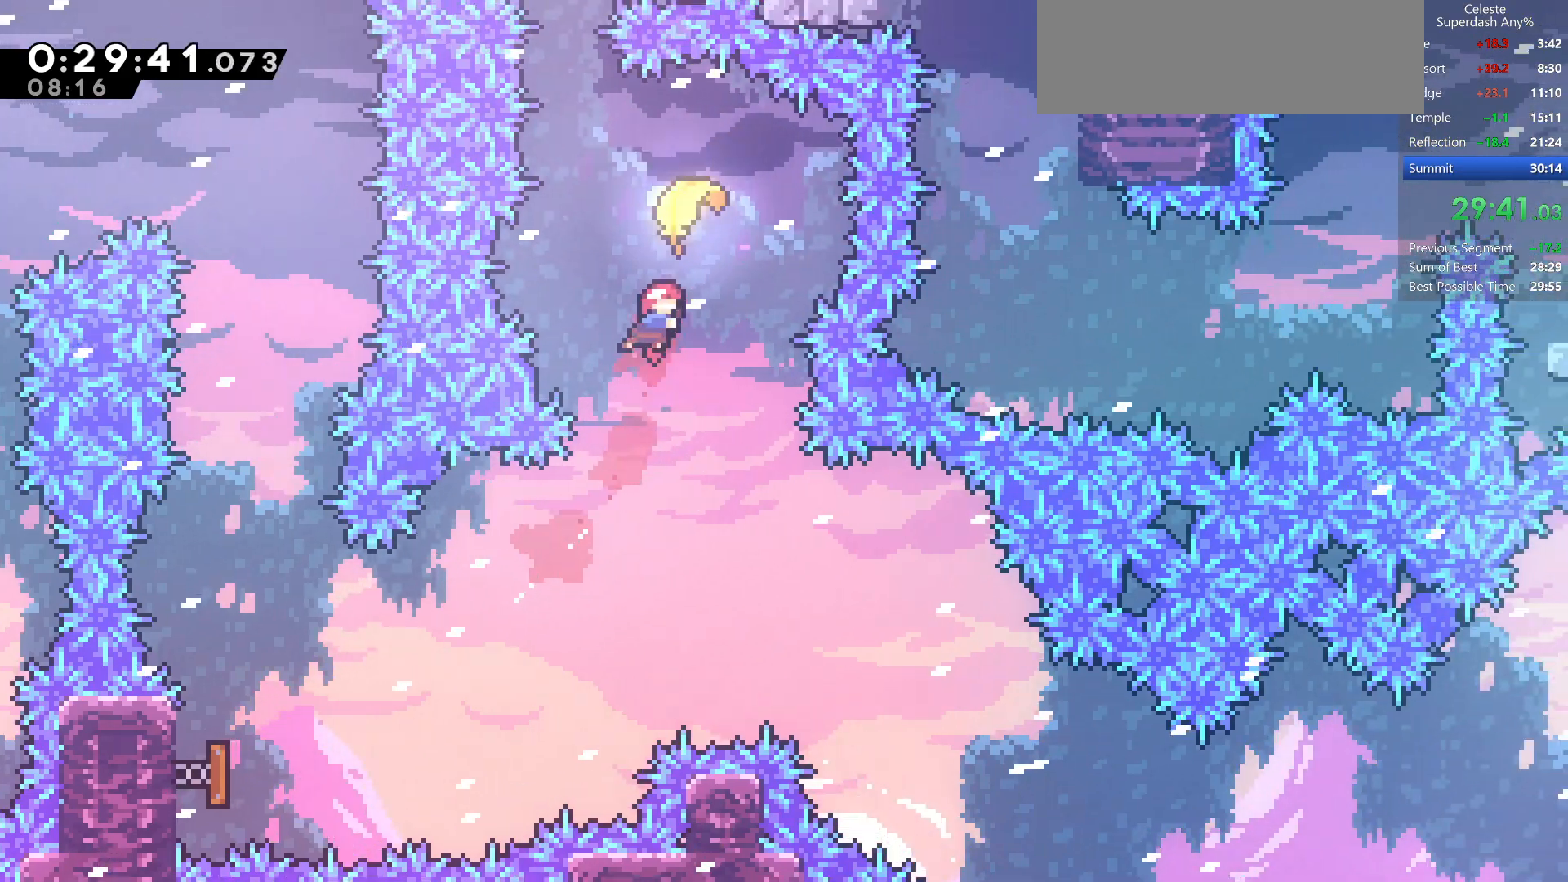
{"keys": ["down"], "events": [[50, "down", "down"]]}